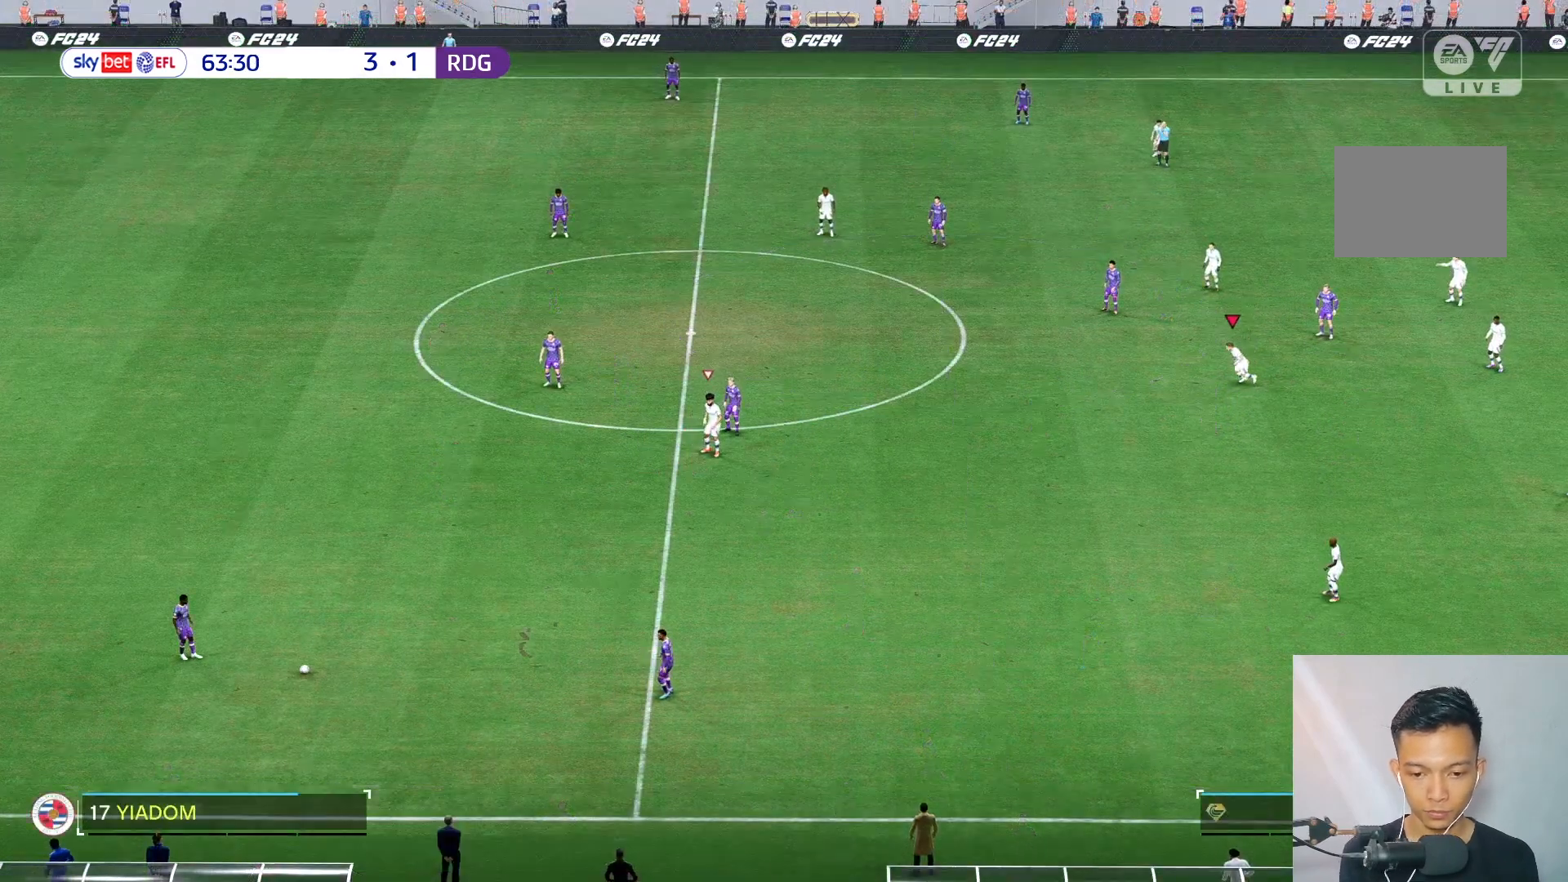
Gameplay with a controller (Xbox layout); each line is a JSON object with the inputs held at the frame after it. "events" lists button and stick changes between this image and that frame as [ms after this image, input, new state], when the widget could be followed in between. Not read: L3 R3.
{"buttons": [], "left_stick": "down", "right_stick": "center", "events": [[183, "left_stick", "down"]]}
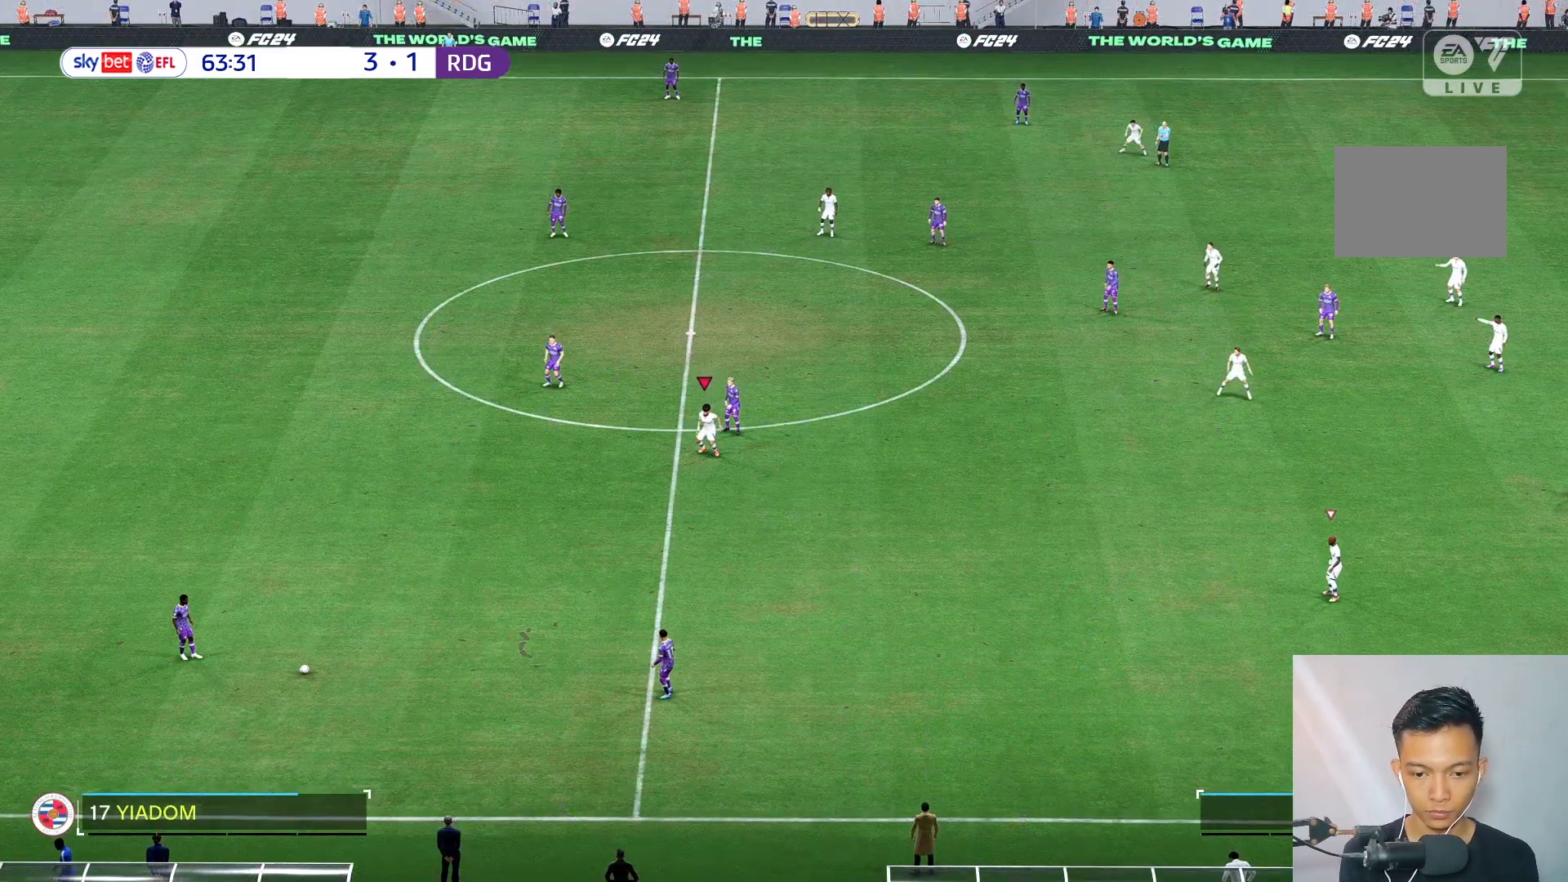
{"buttons": [], "left_stick": "down", "right_stick": "center", "events": []}
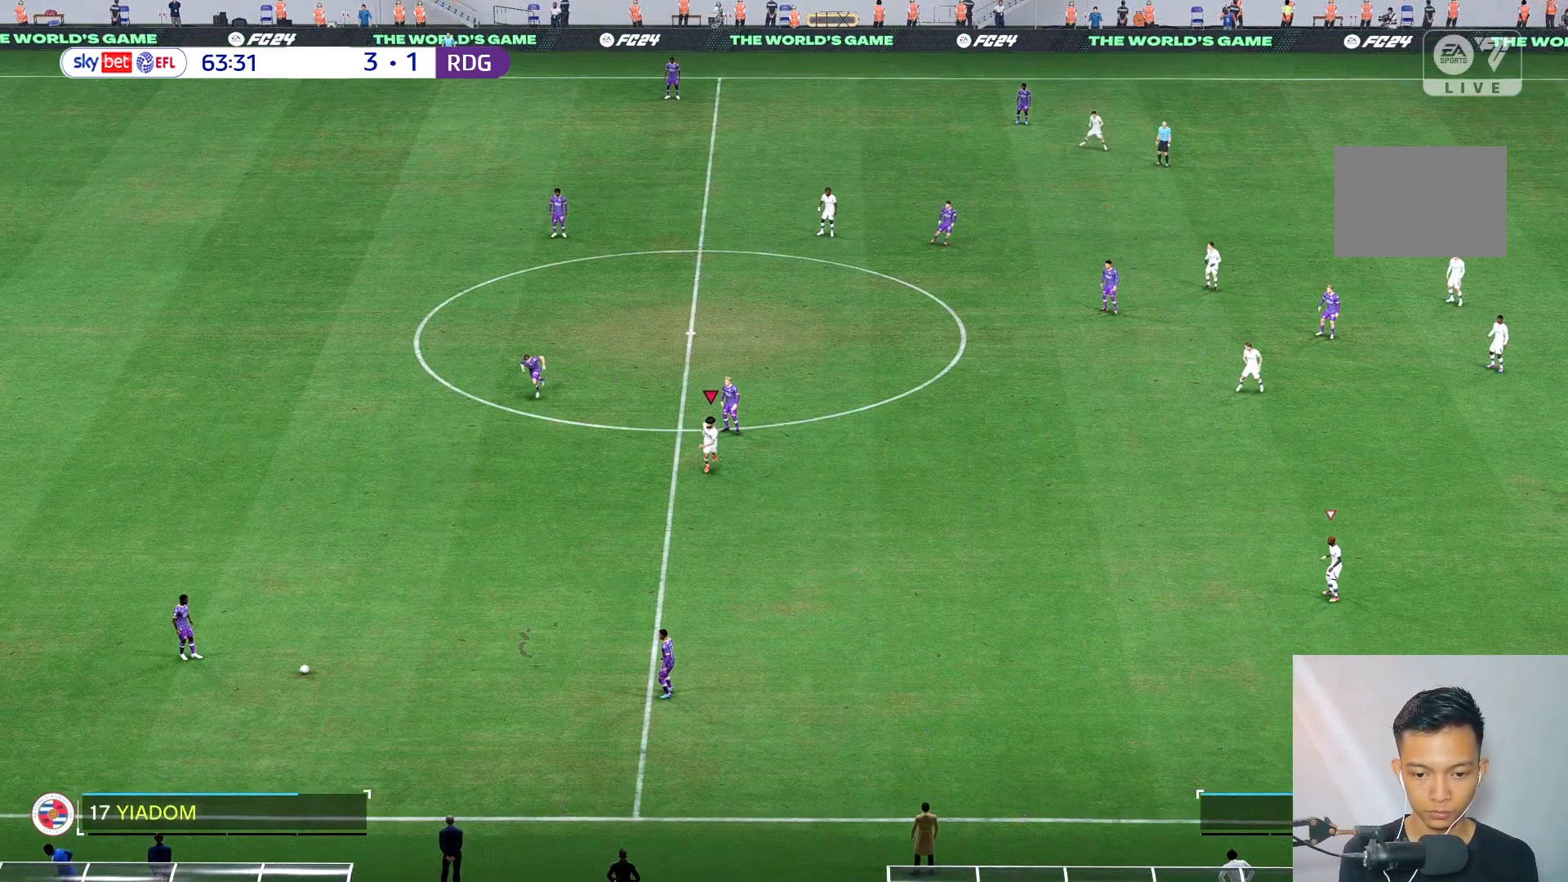
{"buttons": [], "left_stick": "down", "right_stick": "center", "events": []}
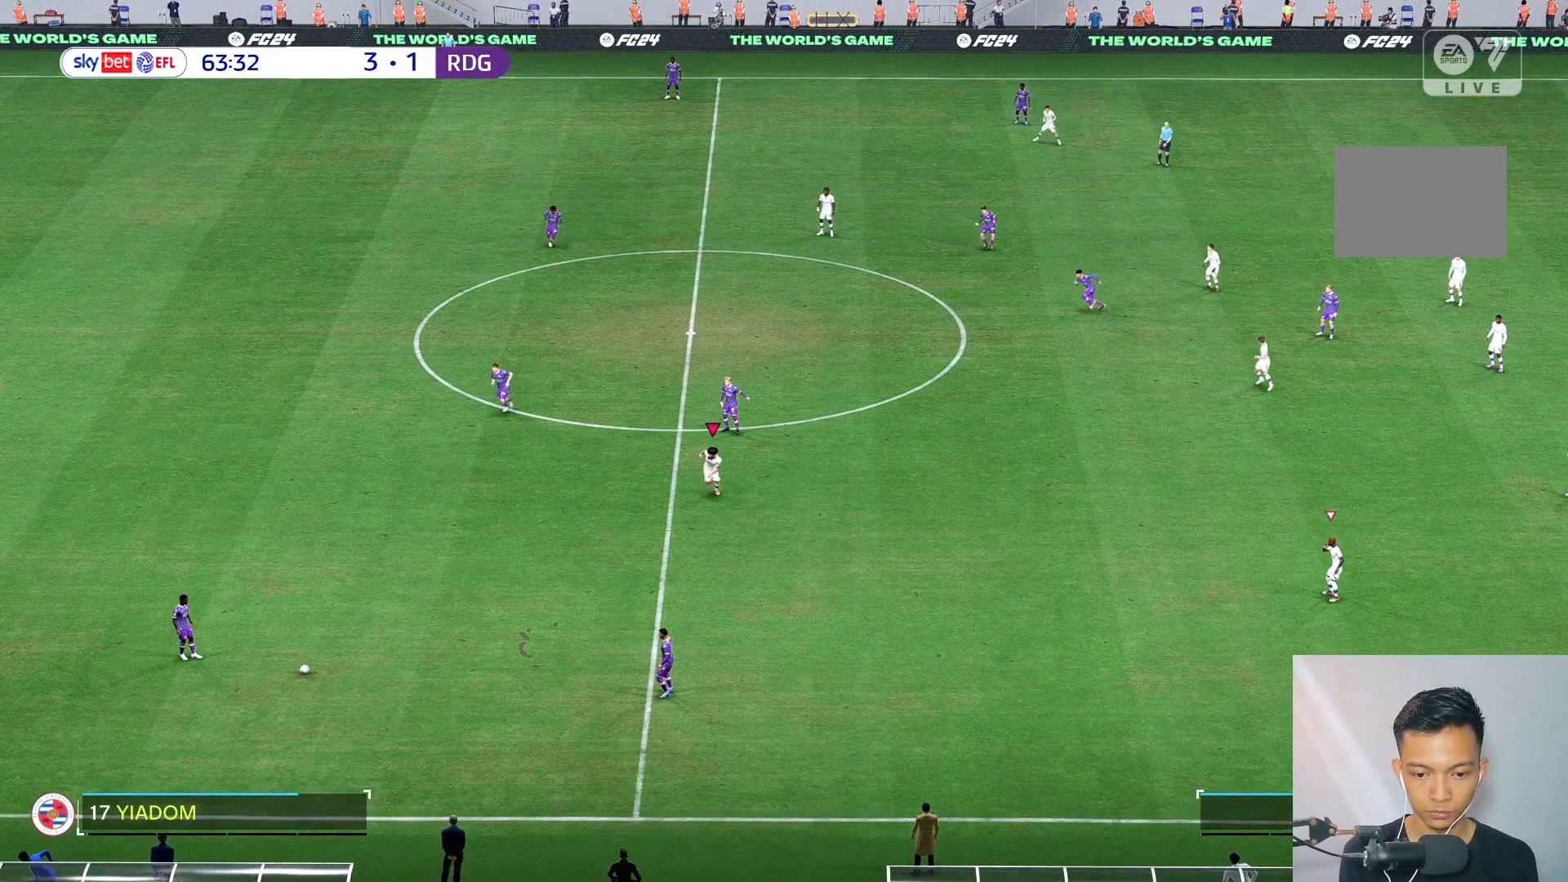
{"buttons": [], "left_stick": "center", "right_stick": "center", "events": [[450, "left_stick", "center"]]}
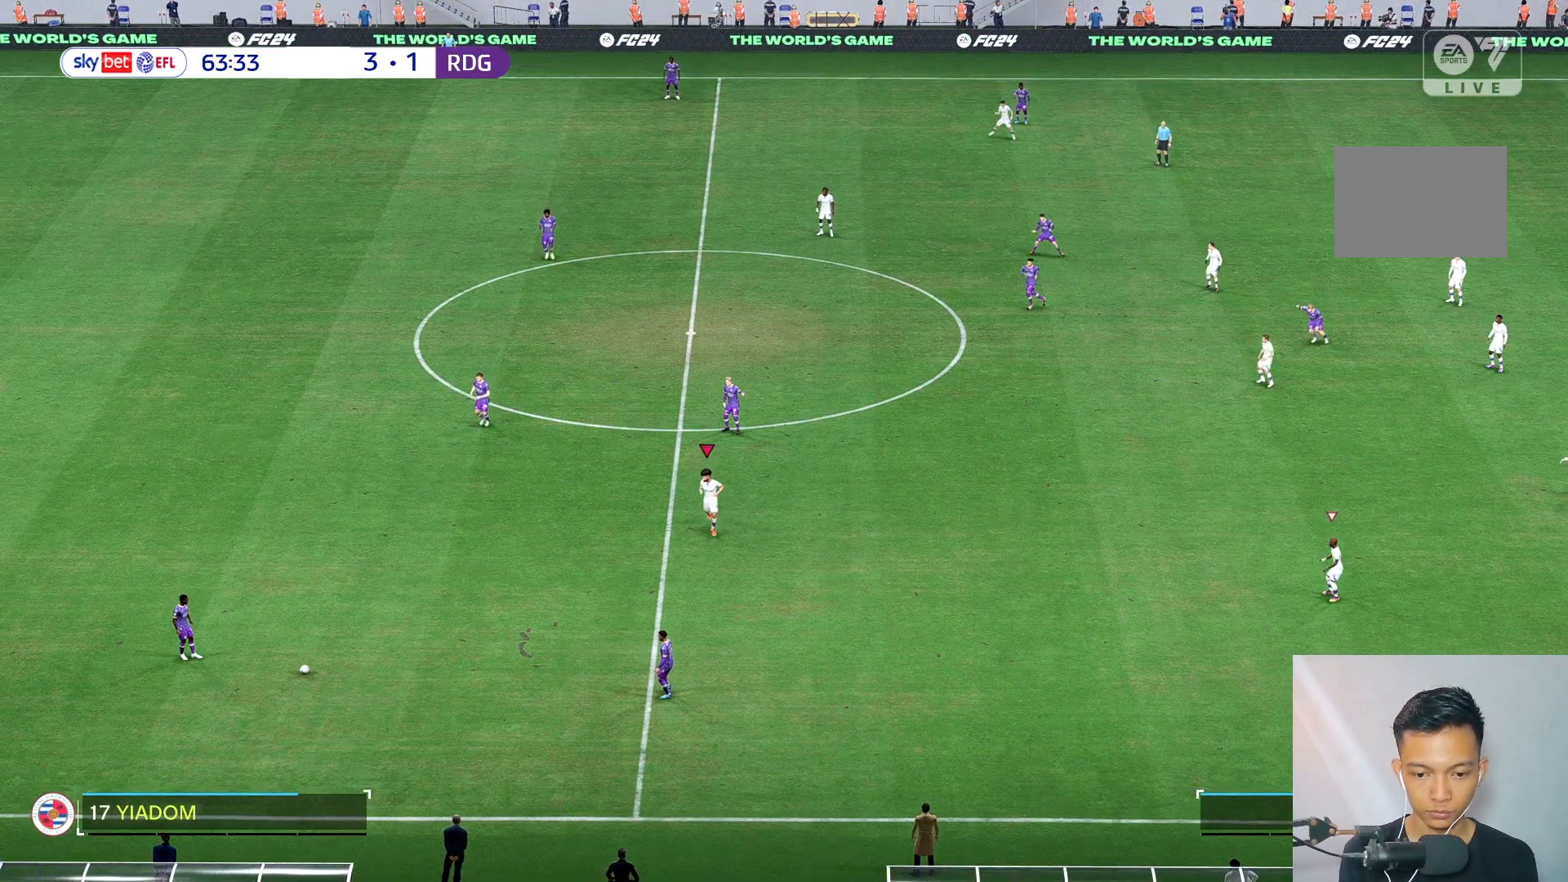
{"buttons": [], "left_stick": "center", "right_stick": "center", "events": []}
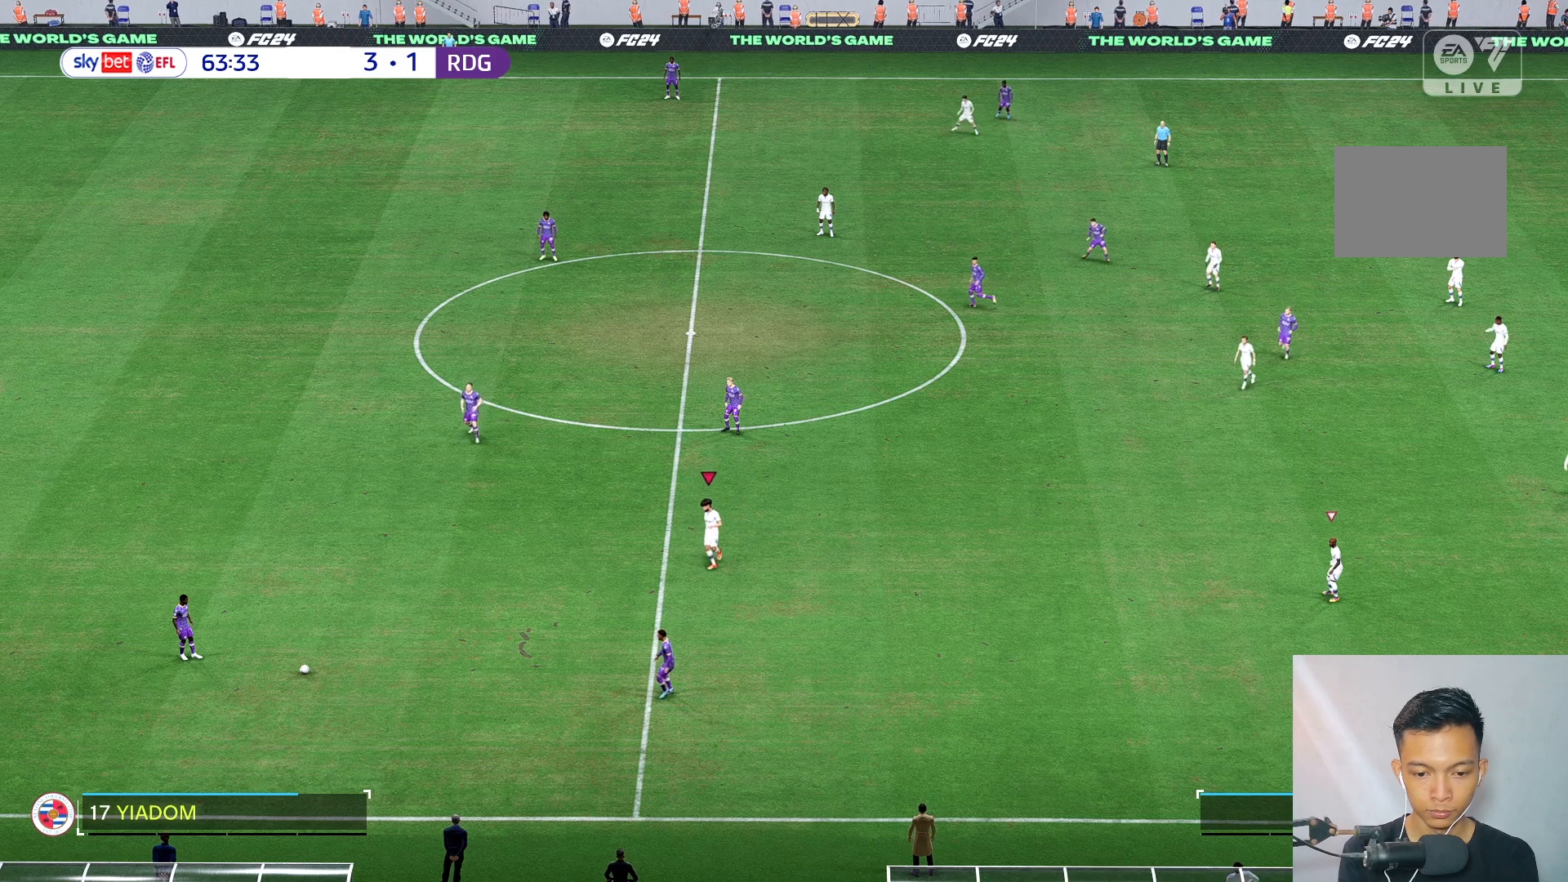
{"buttons": [], "left_stick": "center", "right_stick": "center", "events": []}
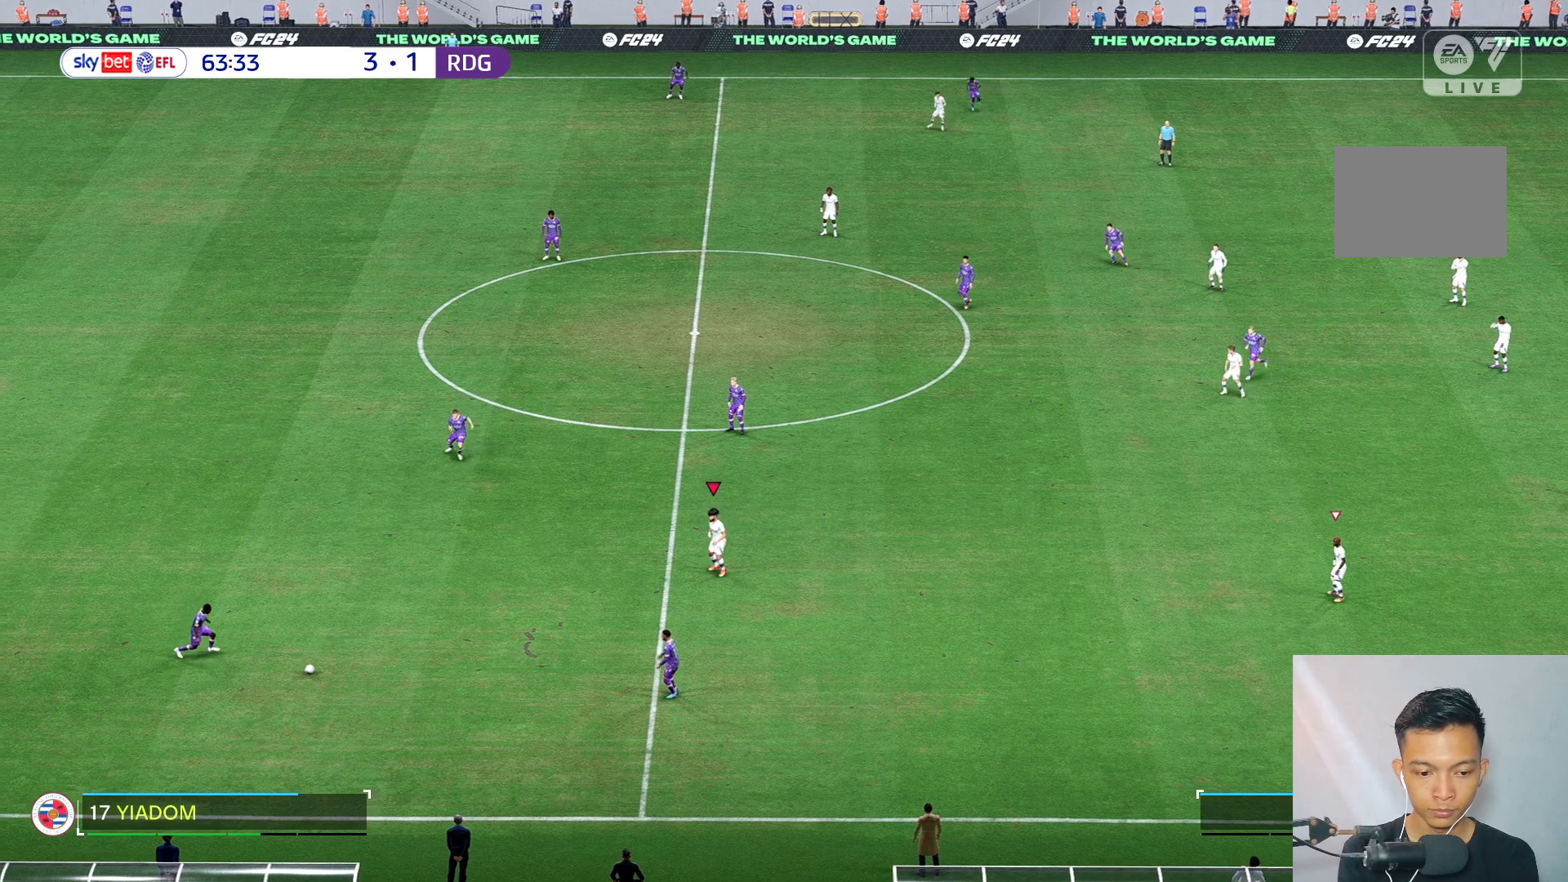
{"buttons": [], "left_stick": "center", "right_stick": "center", "events": []}
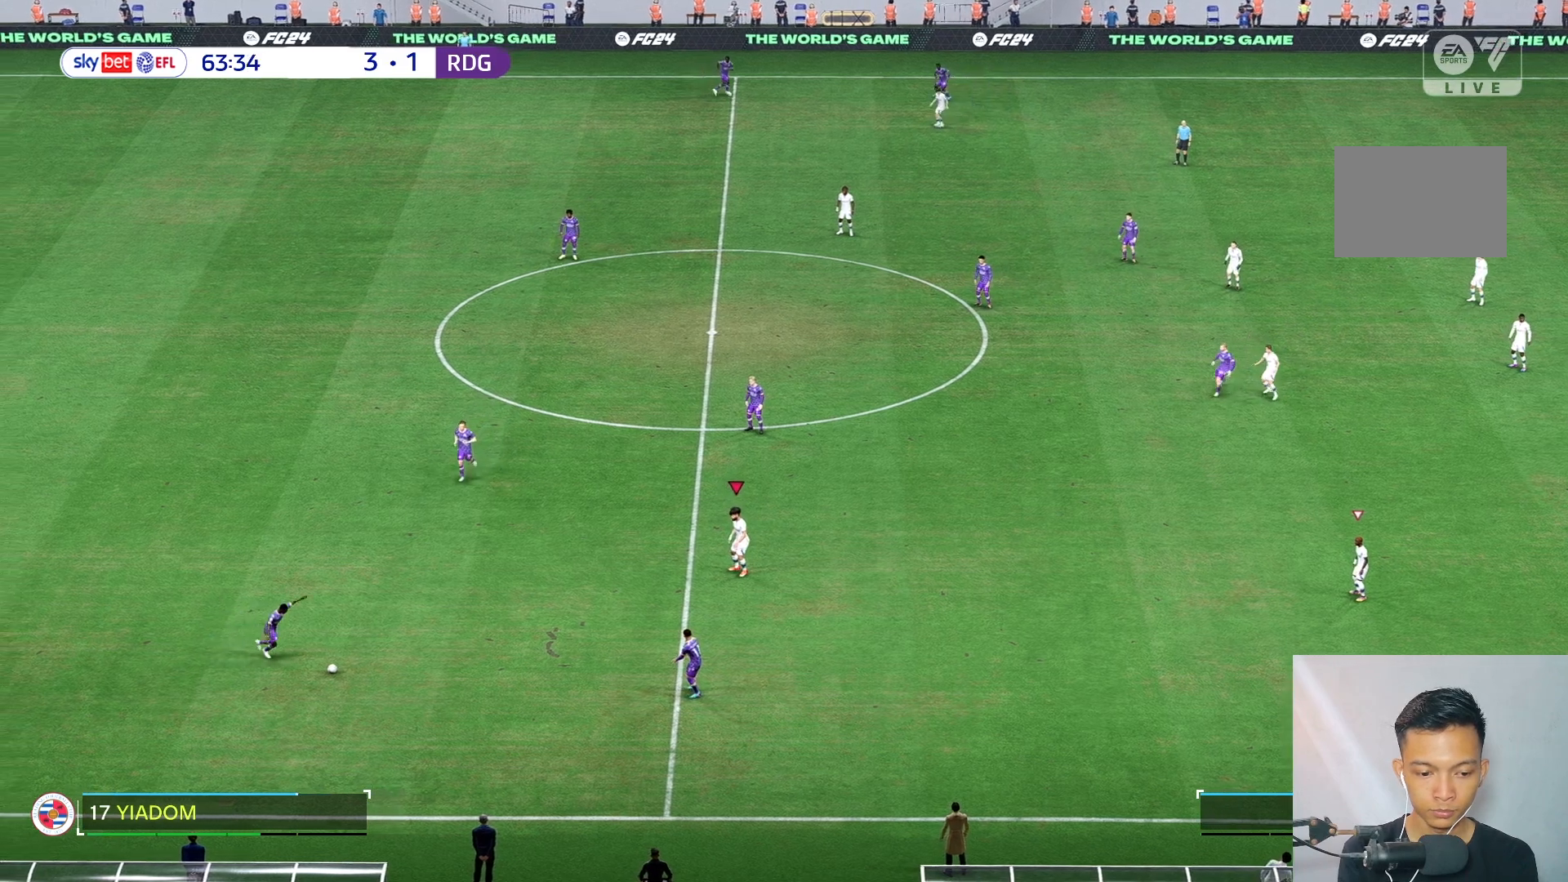
{"buttons": [], "left_stick": "right", "right_stick": "center", "events": [[317, "left_stick", "right"]]}
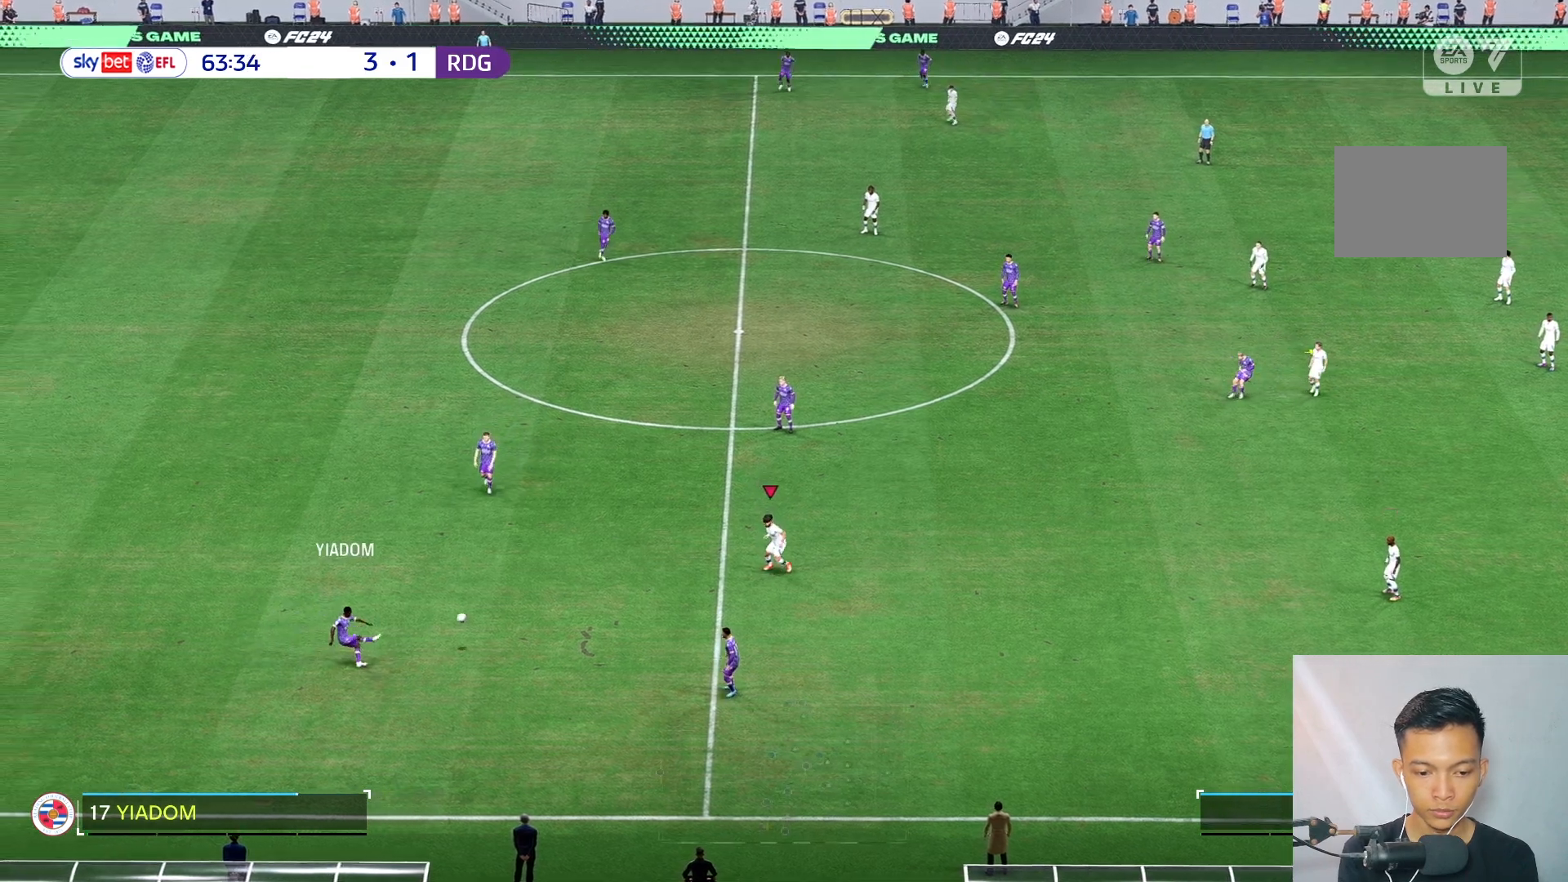
{"buttons": [], "left_stick": "left", "right_stick": "center", "events": [[283, "left_stick", "center"], [333, "left_stick", "left"]]}
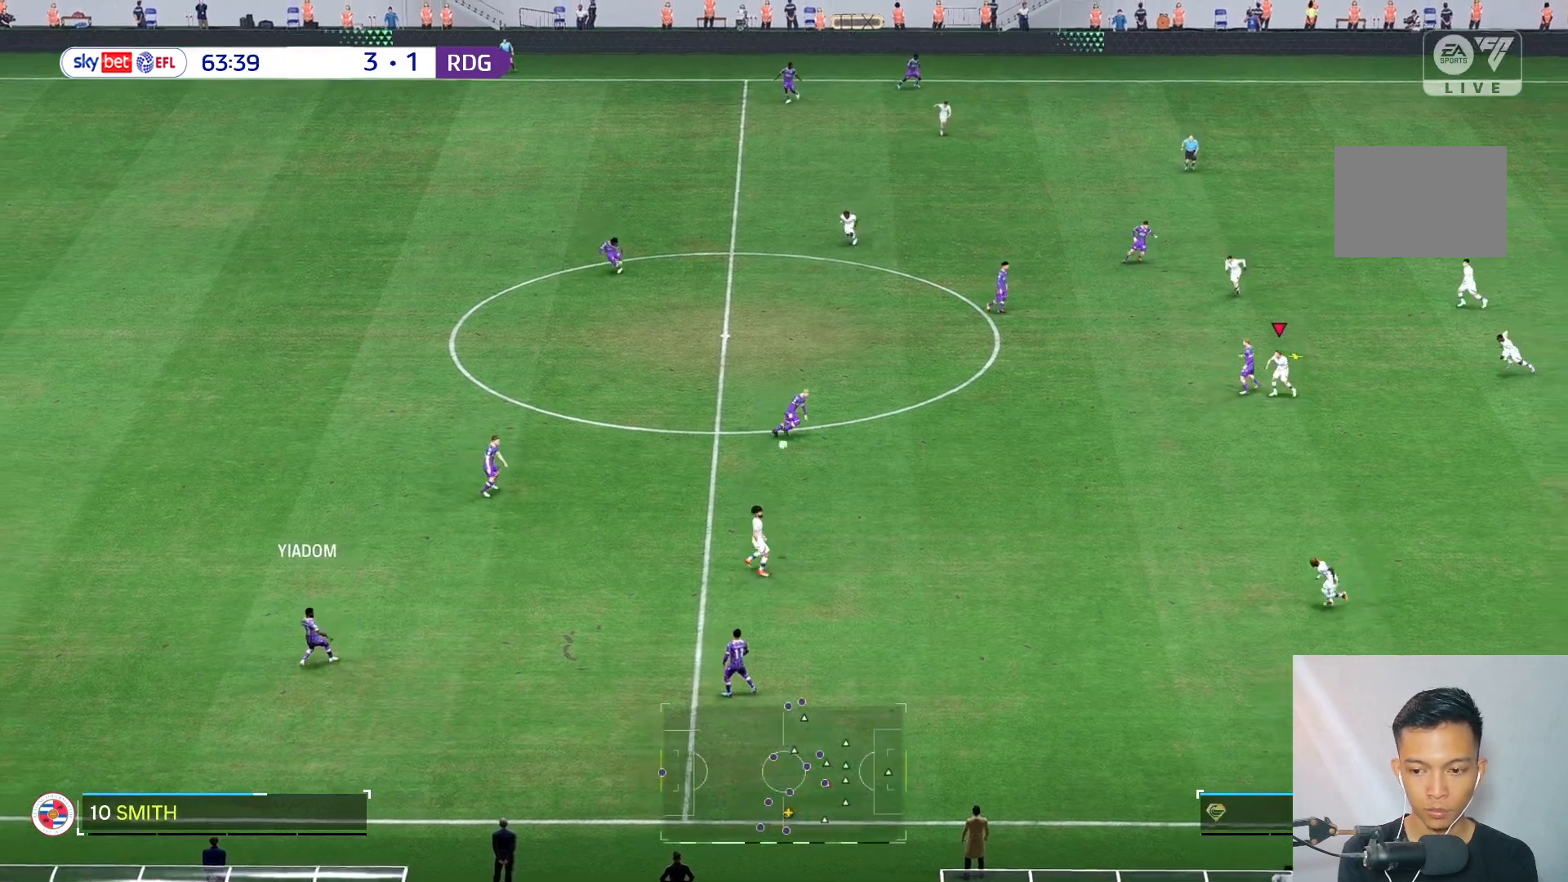
{"buttons": [], "left_stick": "down-right", "right_stick": "center", "events": [[183, "left_stick", "down-left"], [417, "left_stick", "down-right"]]}
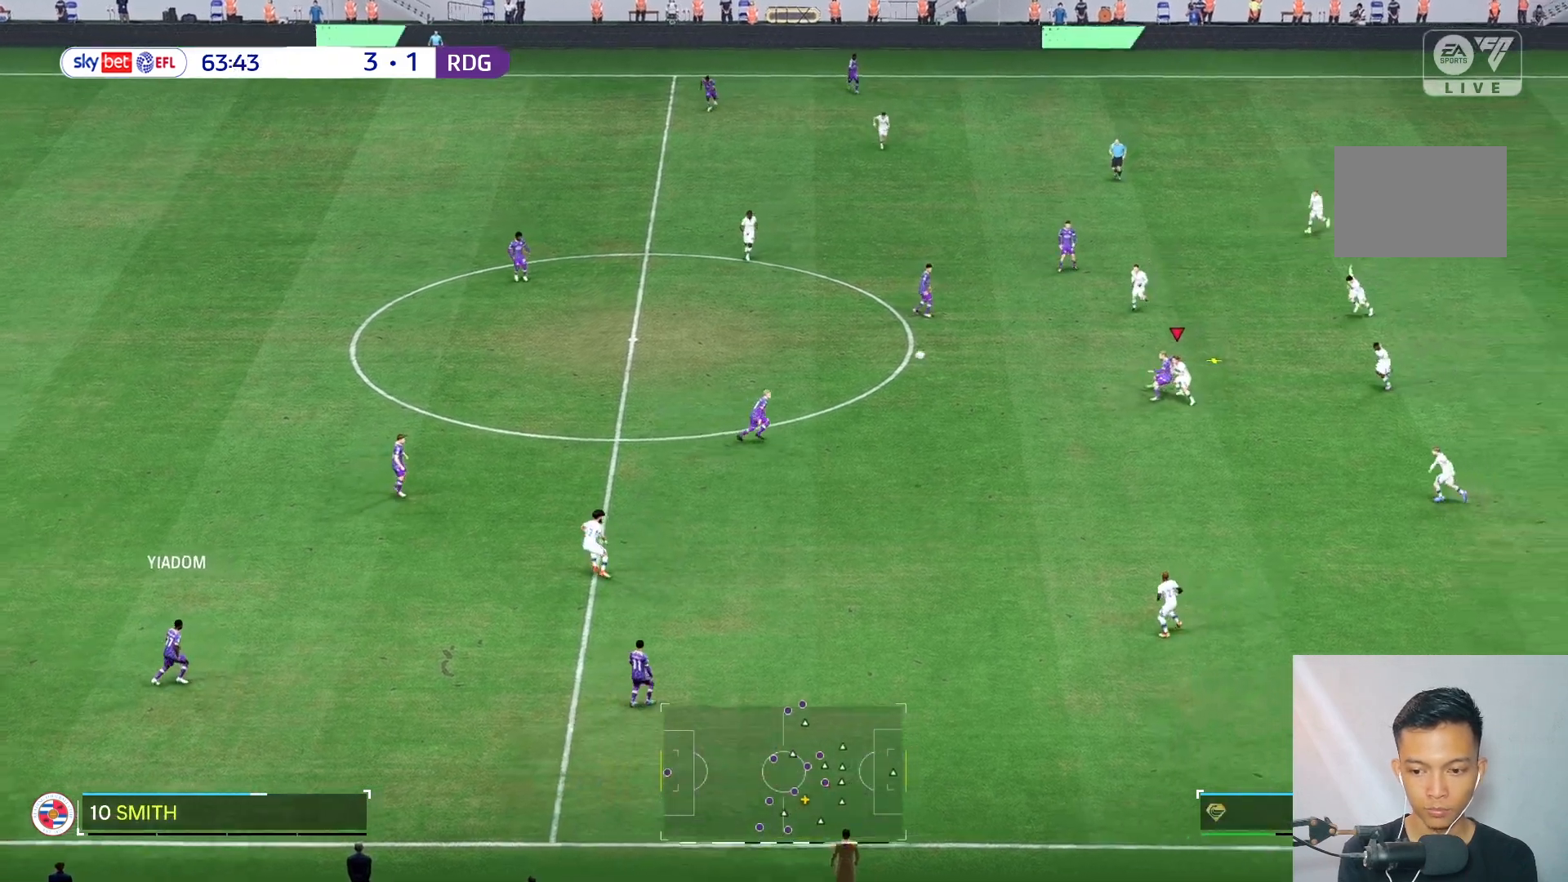
{"buttons": [], "left_stick": "down-right", "right_stick": "center", "events": []}
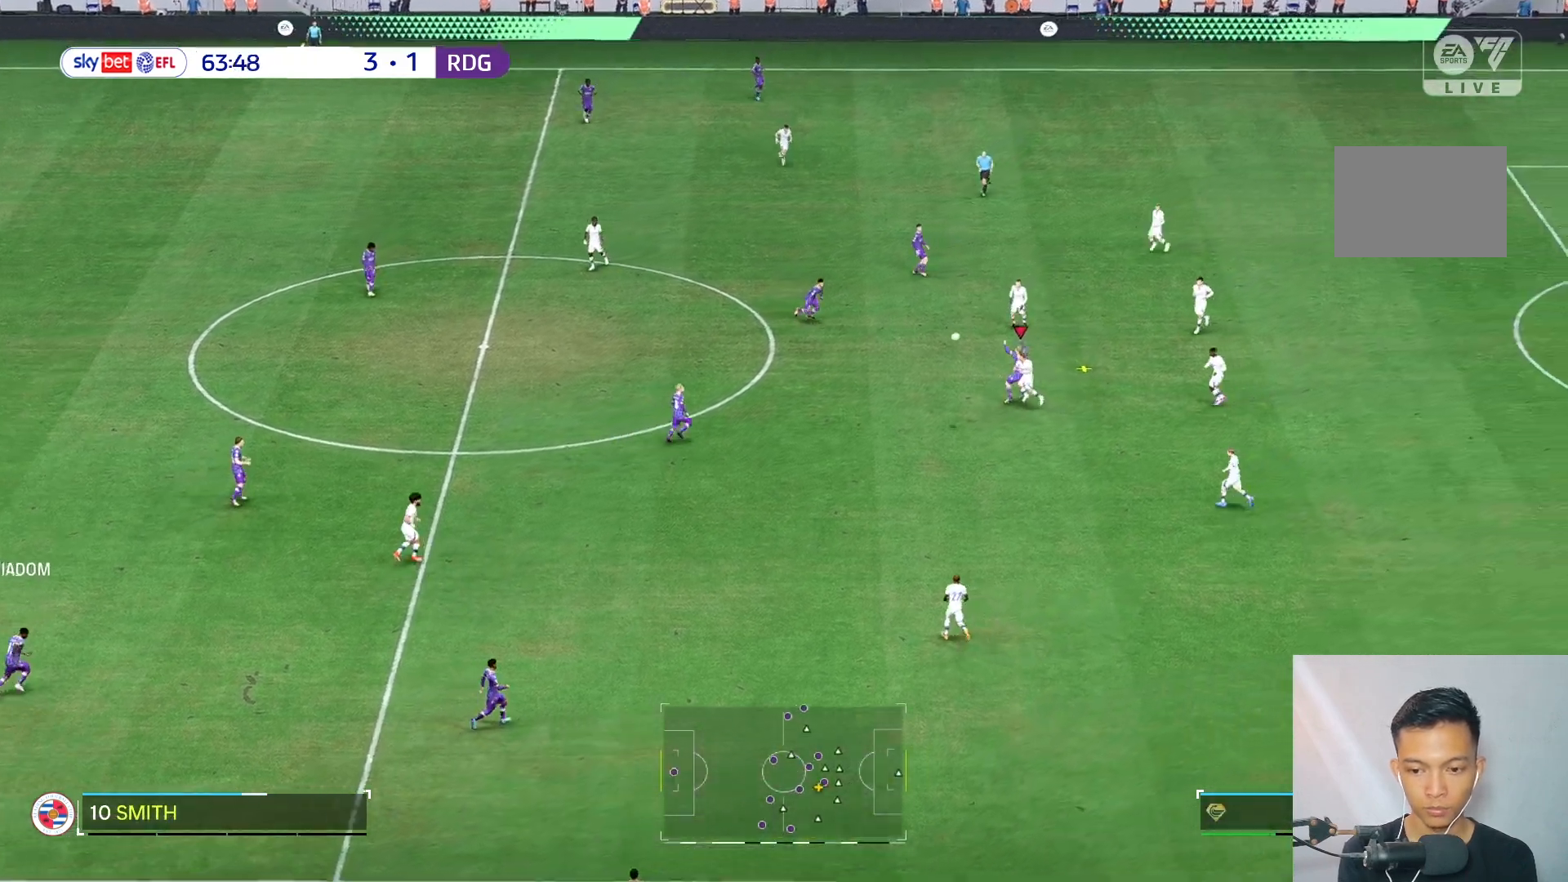
{"buttons": [], "left_stick": "center", "right_stick": "center", "events": [[417, "left_stick", "center"]]}
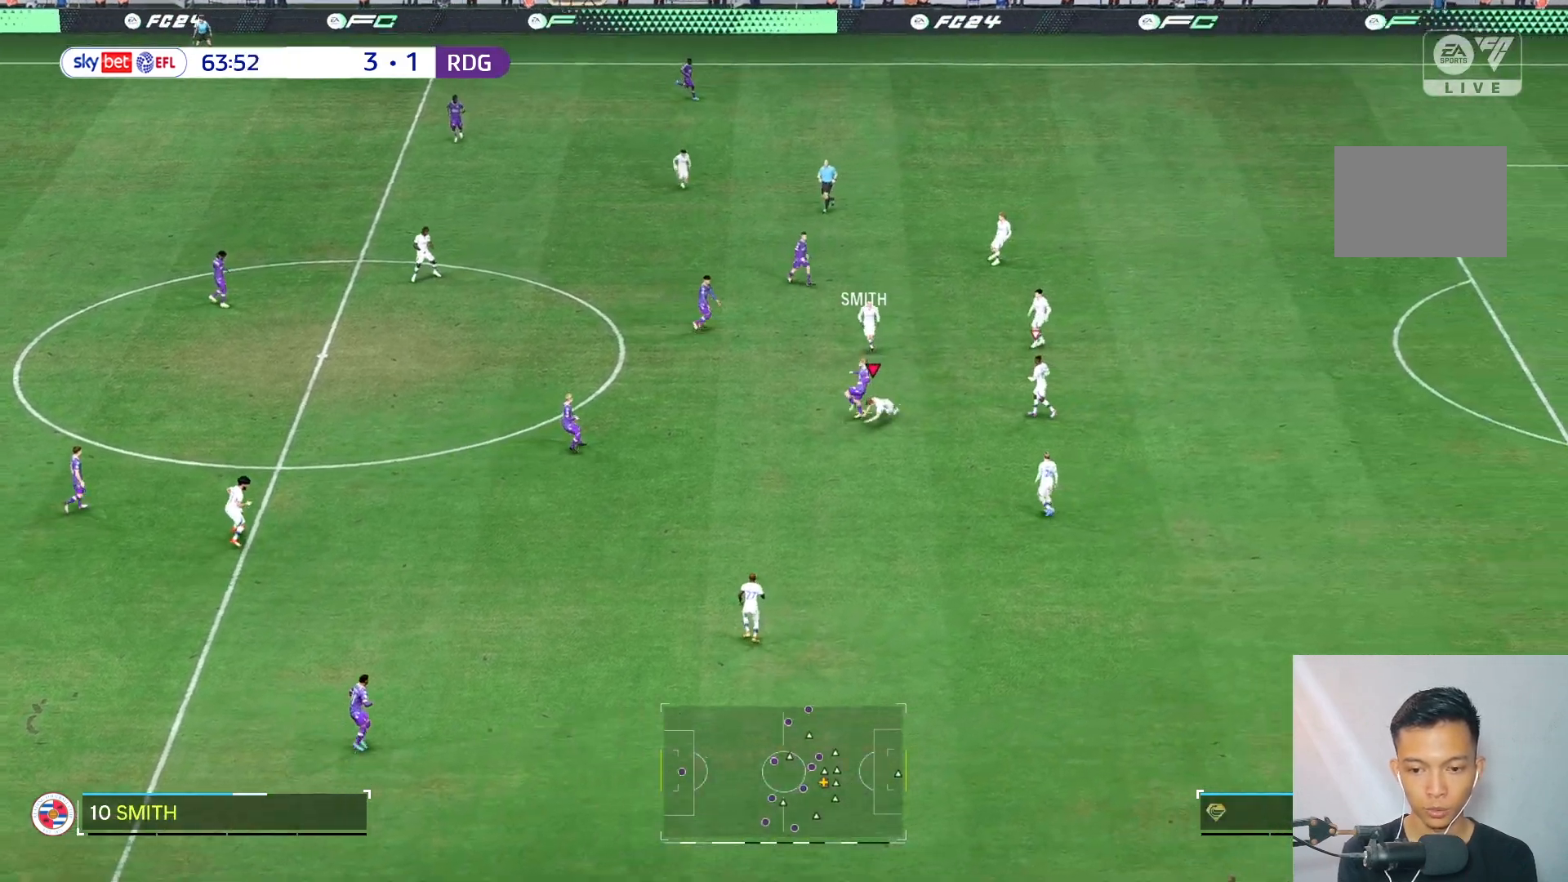
{"buttons": [], "left_stick": "up-left", "right_stick": "center", "events": [[367, "left_stick", "up-left"]]}
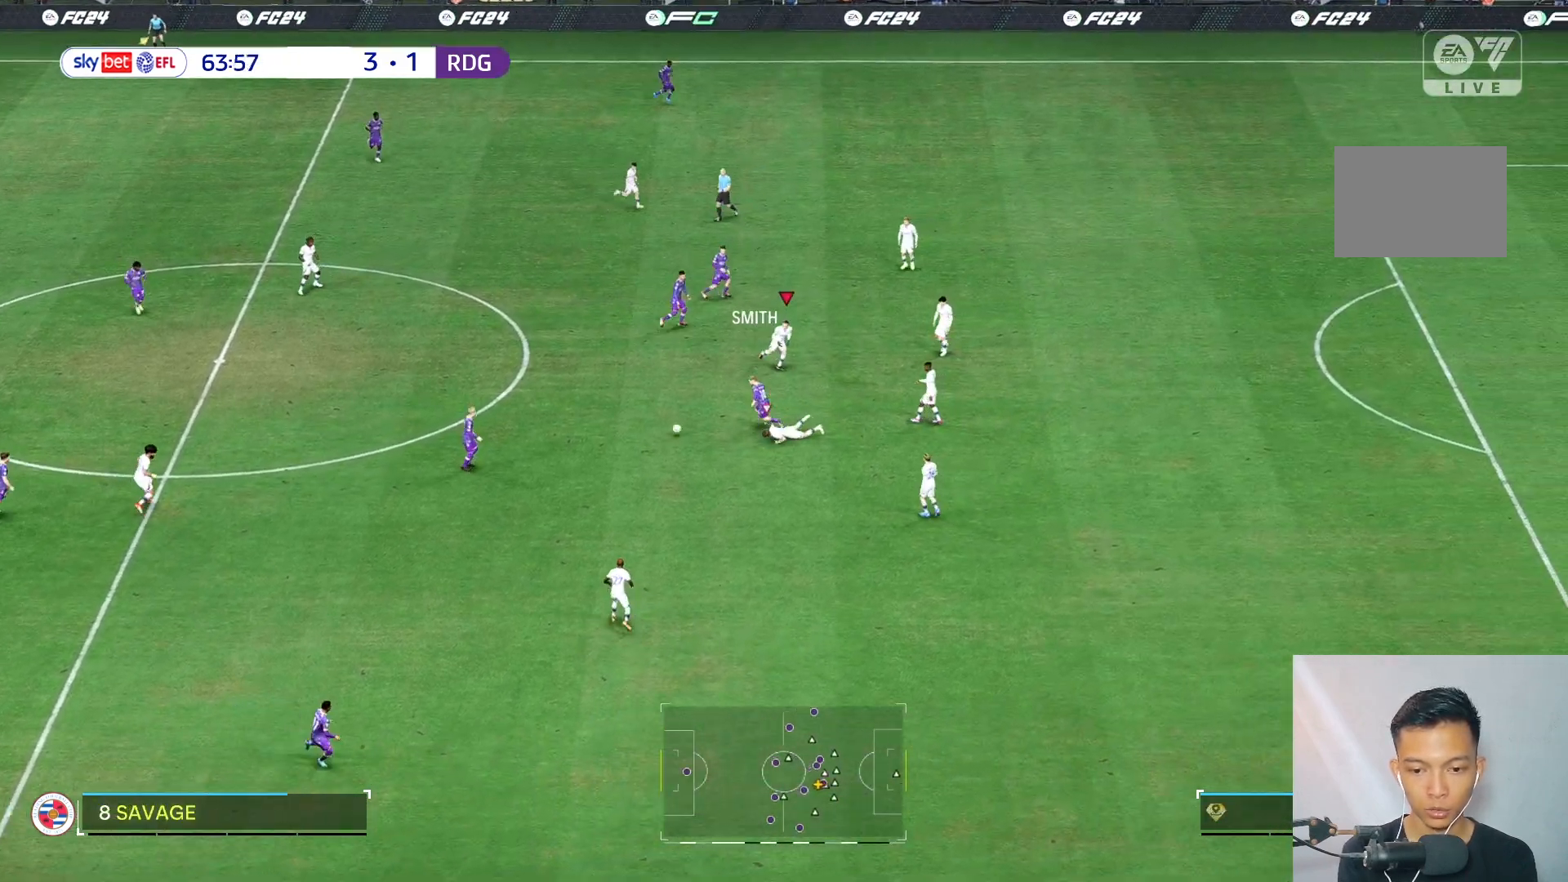
{"buttons": [], "left_stick": "left", "right_stick": "down", "events": [[33, "left_stick", "down-left"], [383, "left_stick", "left"], [500, "right_stick", "down"]]}
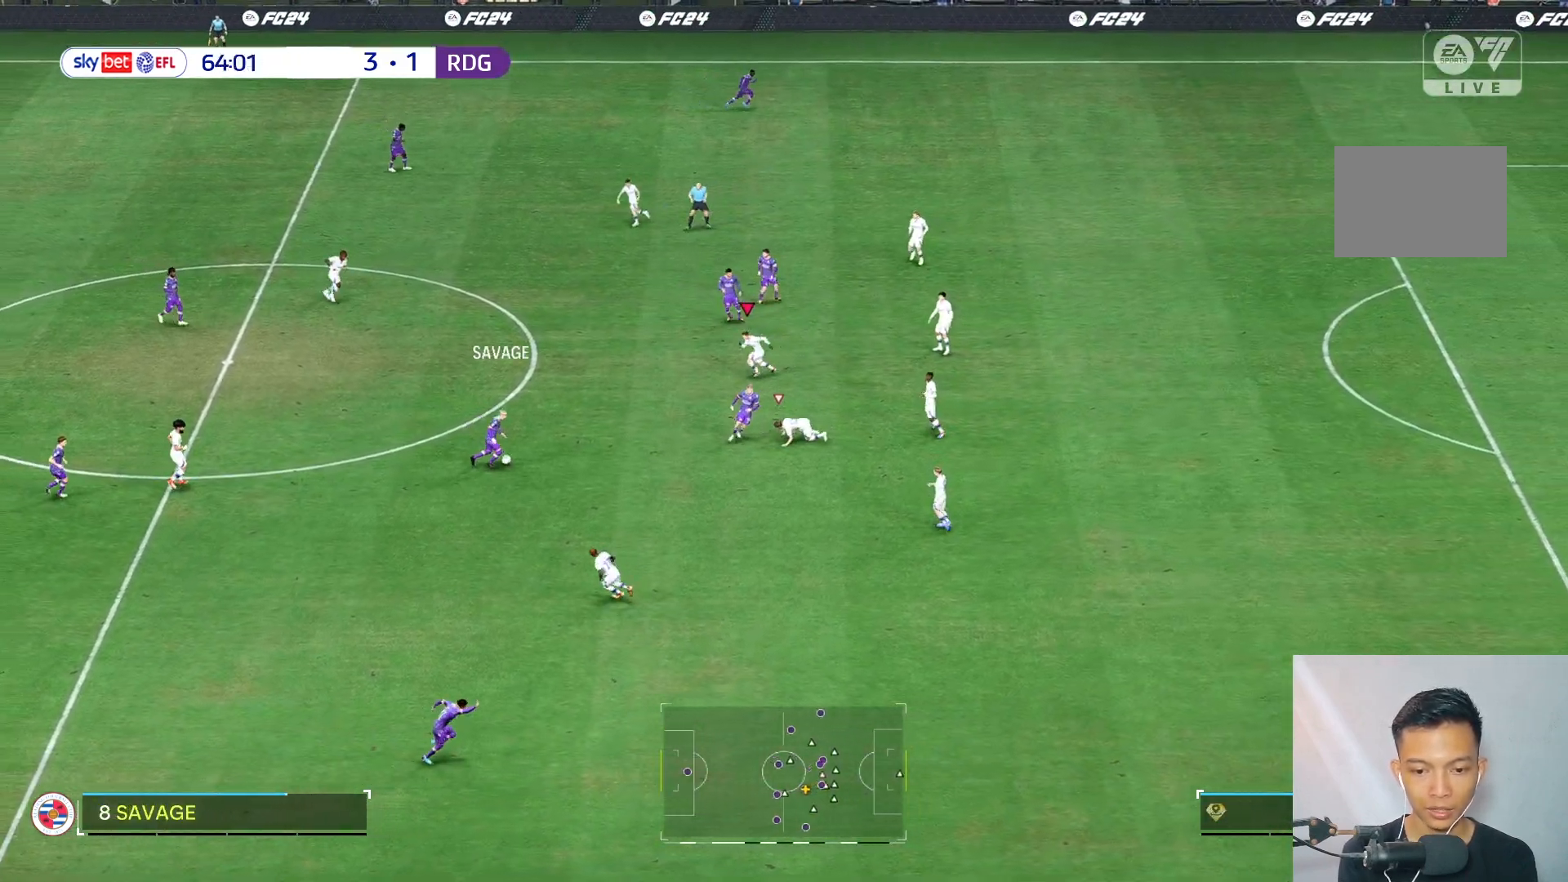
{"buttons": [], "left_stick": "up", "right_stick": "center", "events": [[50, "right_stick", "center"], [450, "left_stick", "up"]]}
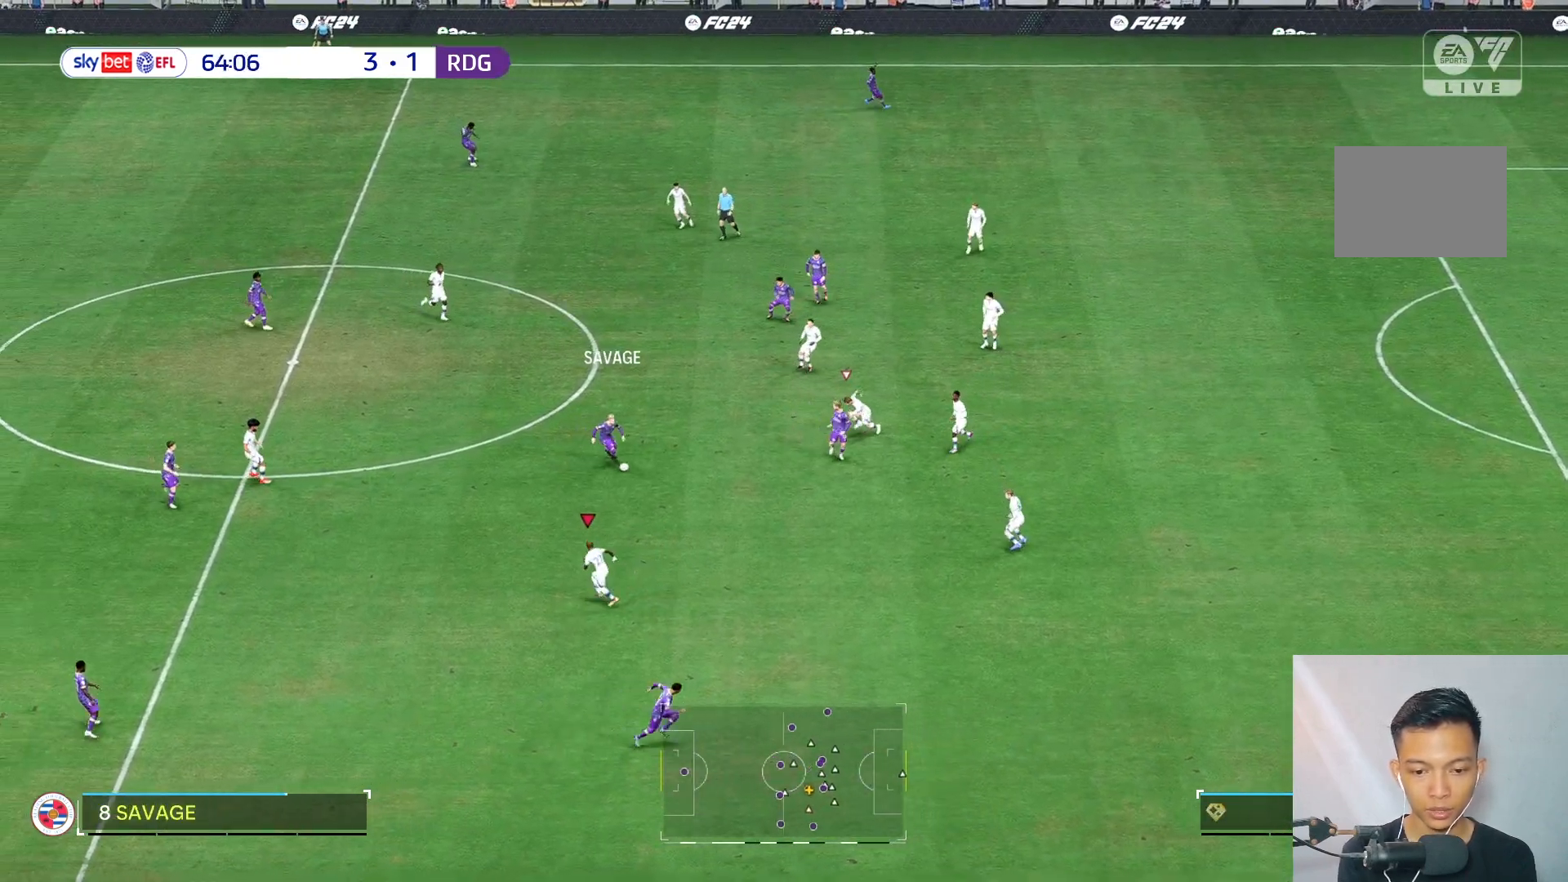
{"buttons": [], "left_stick": "up-right", "right_stick": "center", "events": [[50, "left_stick", "up-right"]]}
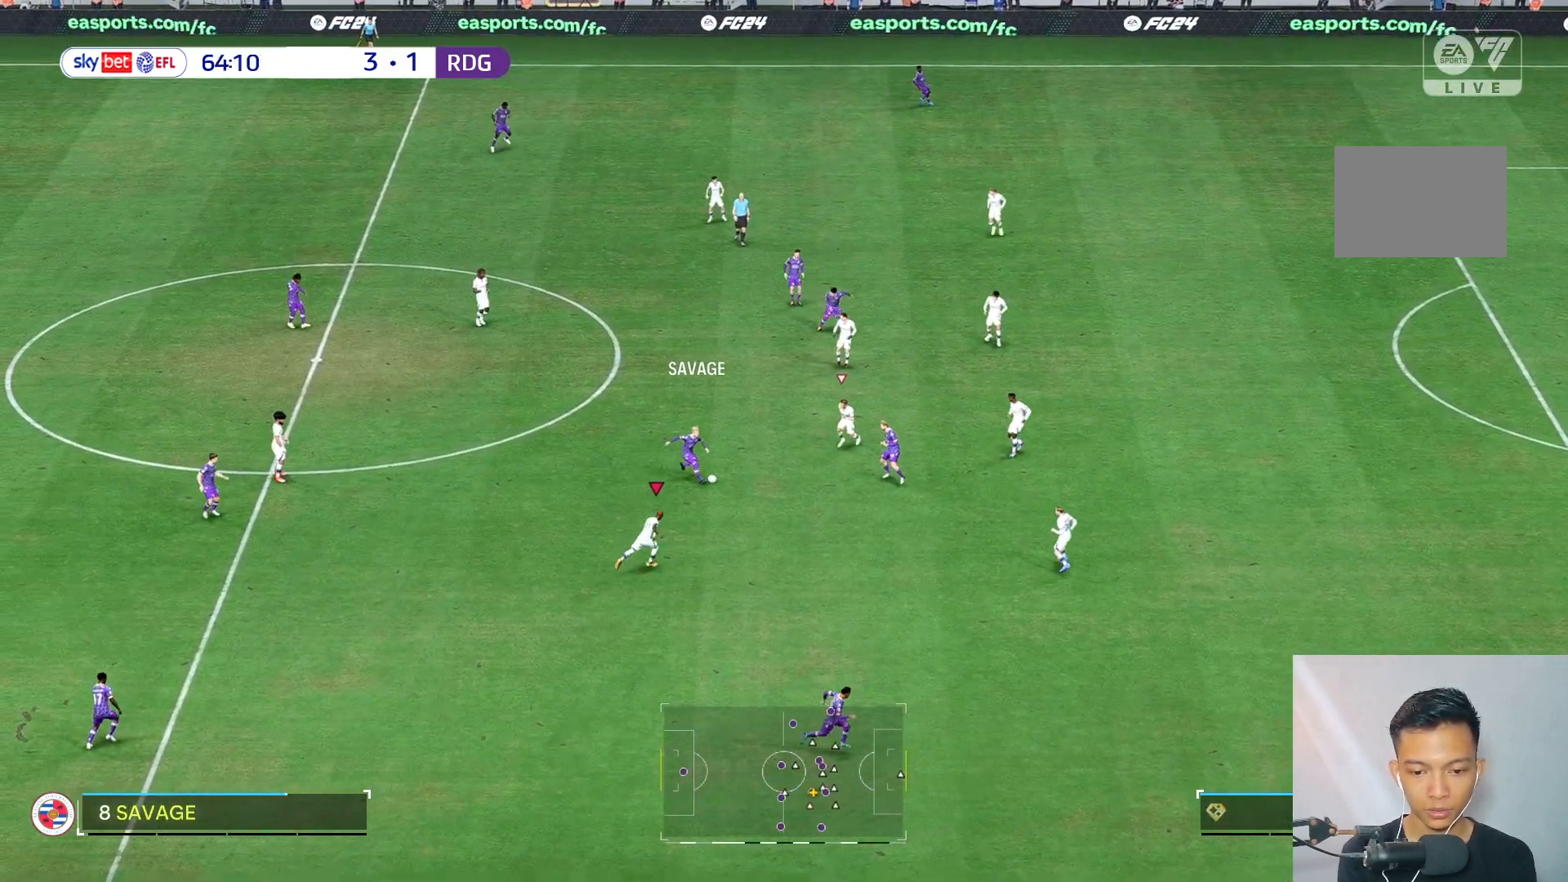
{"buttons": [], "left_stick": "up-right", "right_stick": "center", "events": []}
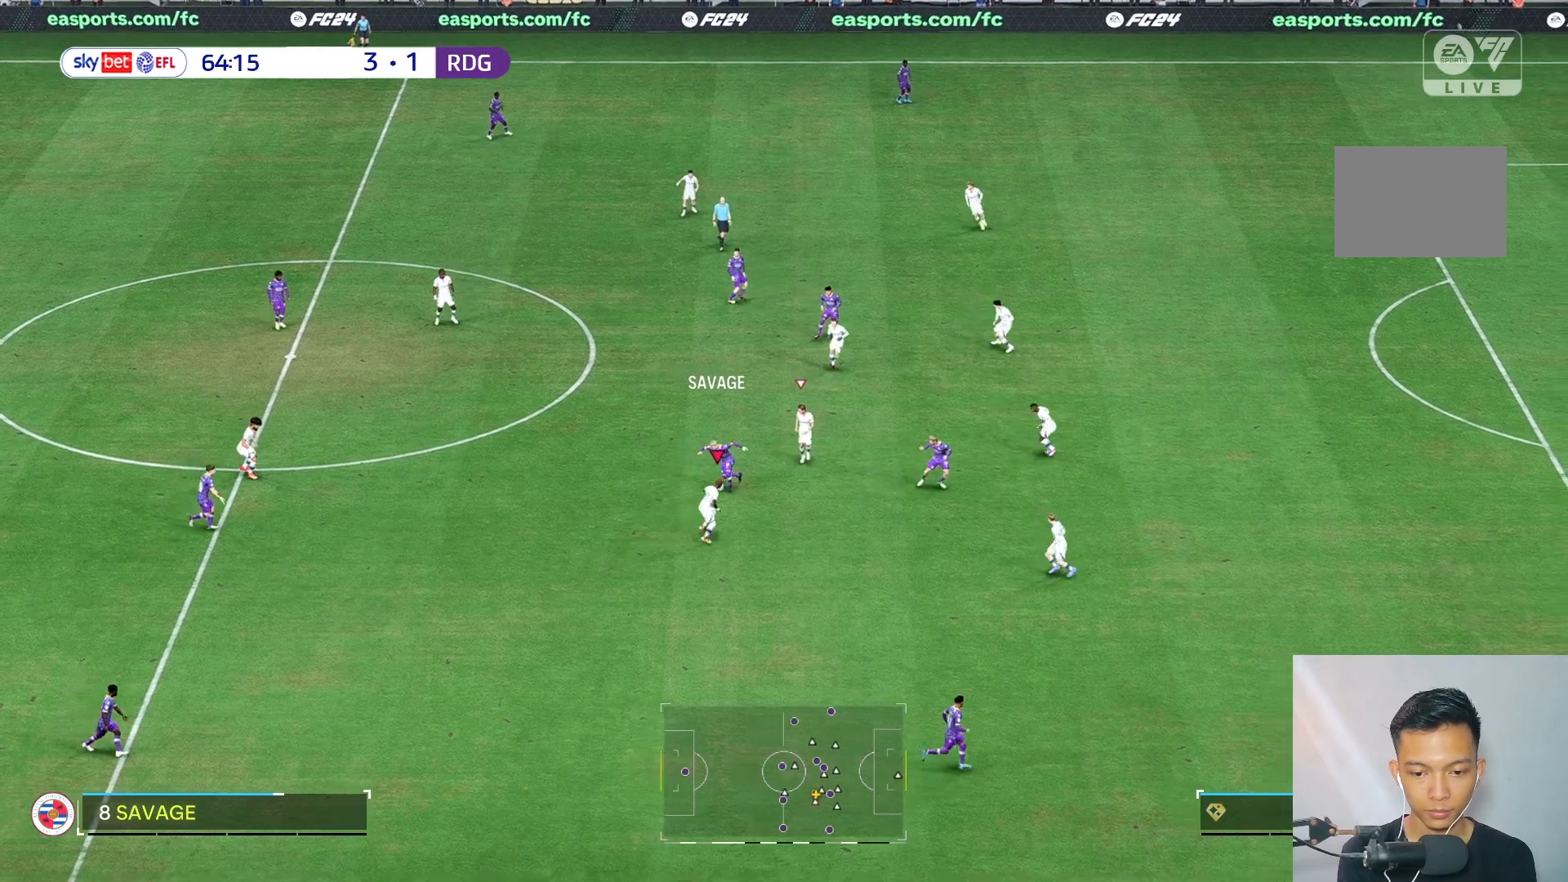
{"buttons": ["R2"], "left_stick": "up-right", "right_stick": "center", "events": [[400, "R2", "down"]]}
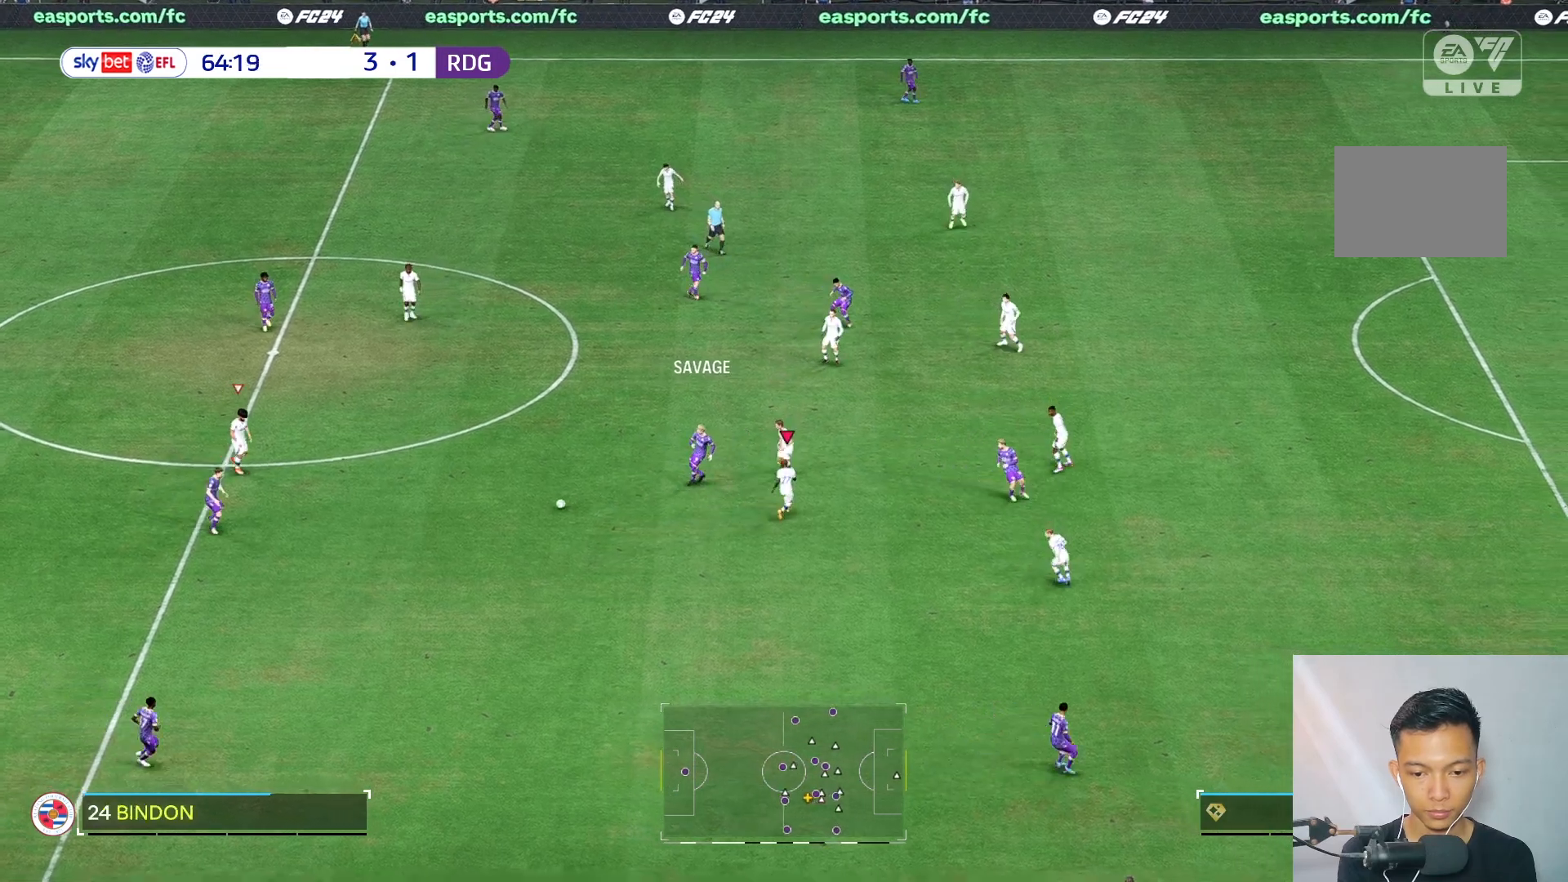
{"buttons": ["R2"], "left_stick": "right", "right_stick": "center", "events": [[183, "left_stick", "right"]]}
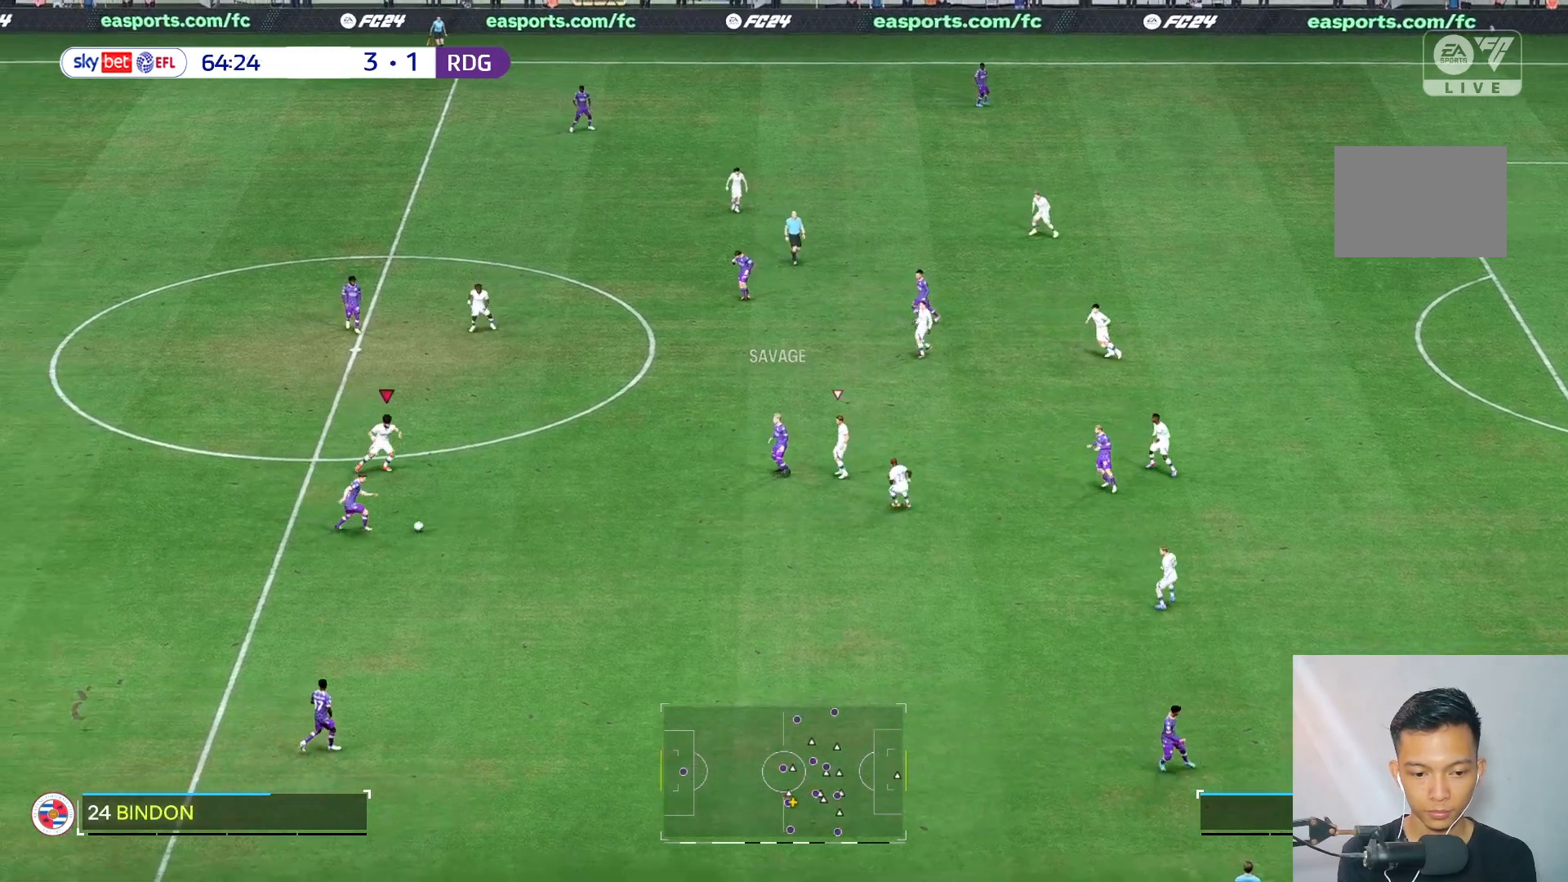
{"buttons": [], "left_stick": "down-right", "right_stick": "center", "events": [[117, "left_stick", "down-right"], [167, "R2", "up"]]}
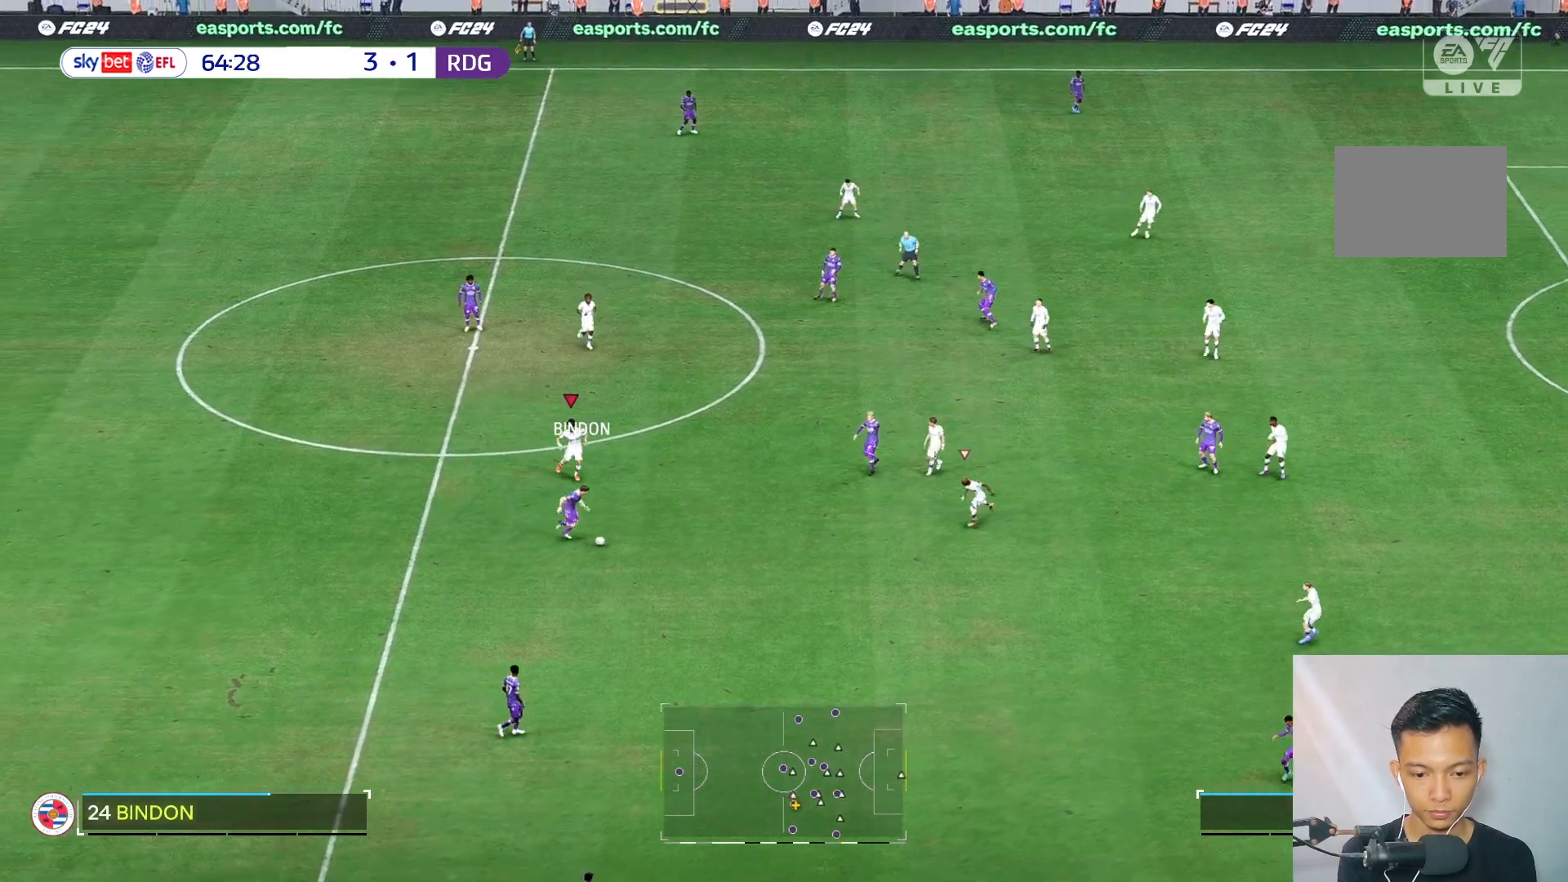
{"buttons": ["R2"], "left_stick": "left", "right_stick": "center", "events": [[417, "left_stick", "down-left"], [467, "R2", "down"], [483, "left_stick", "left"]]}
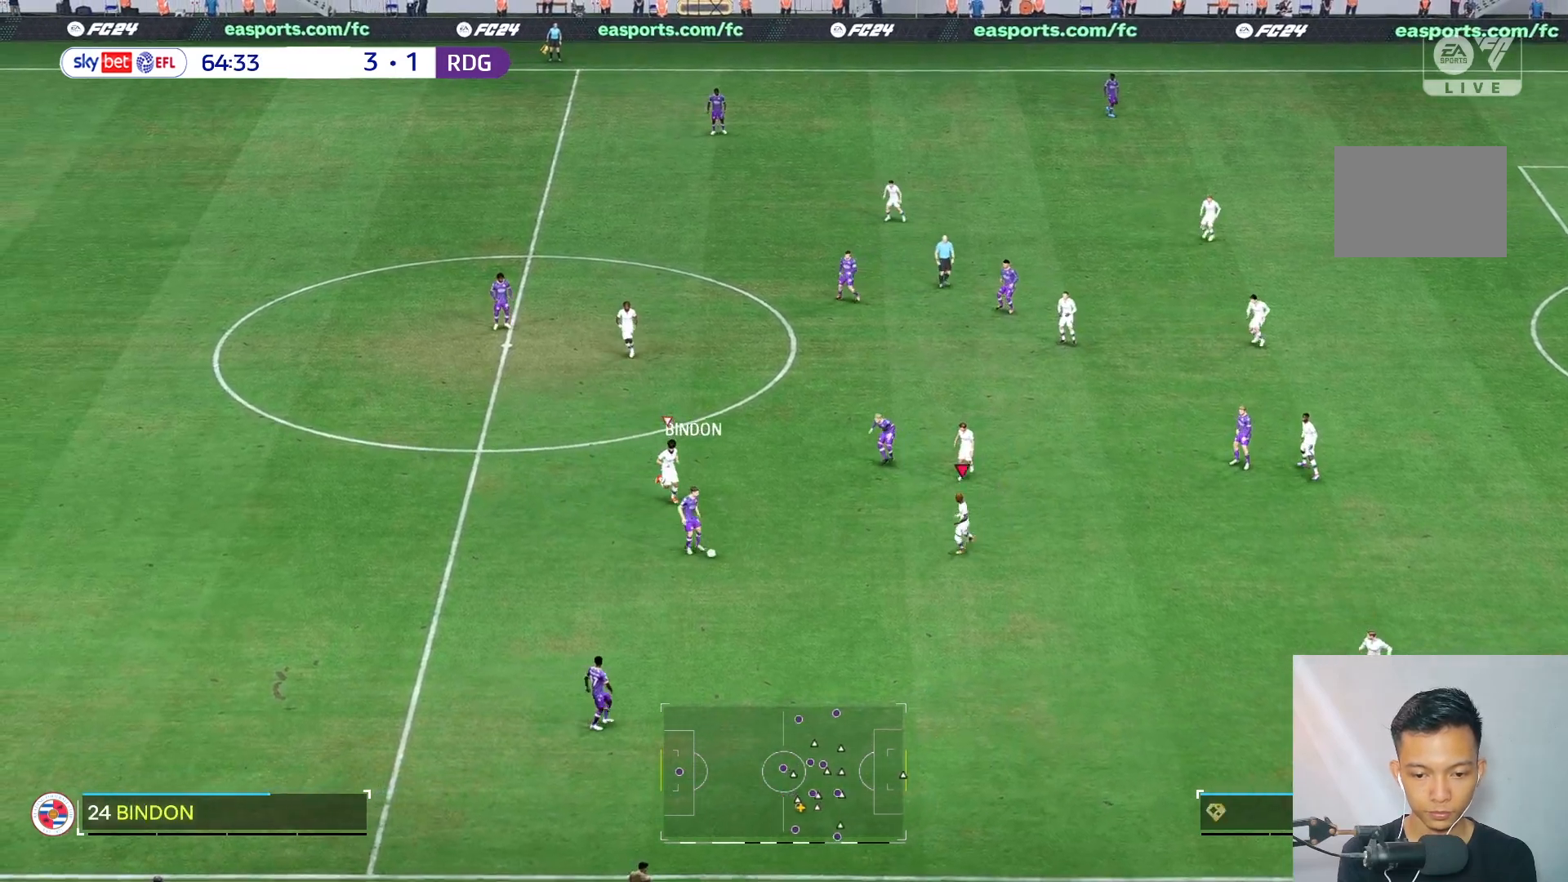
{"buttons": [], "left_stick": "down", "right_stick": "center", "events": [[417, "left_stick", "down"], [467, "R2", "up"]]}
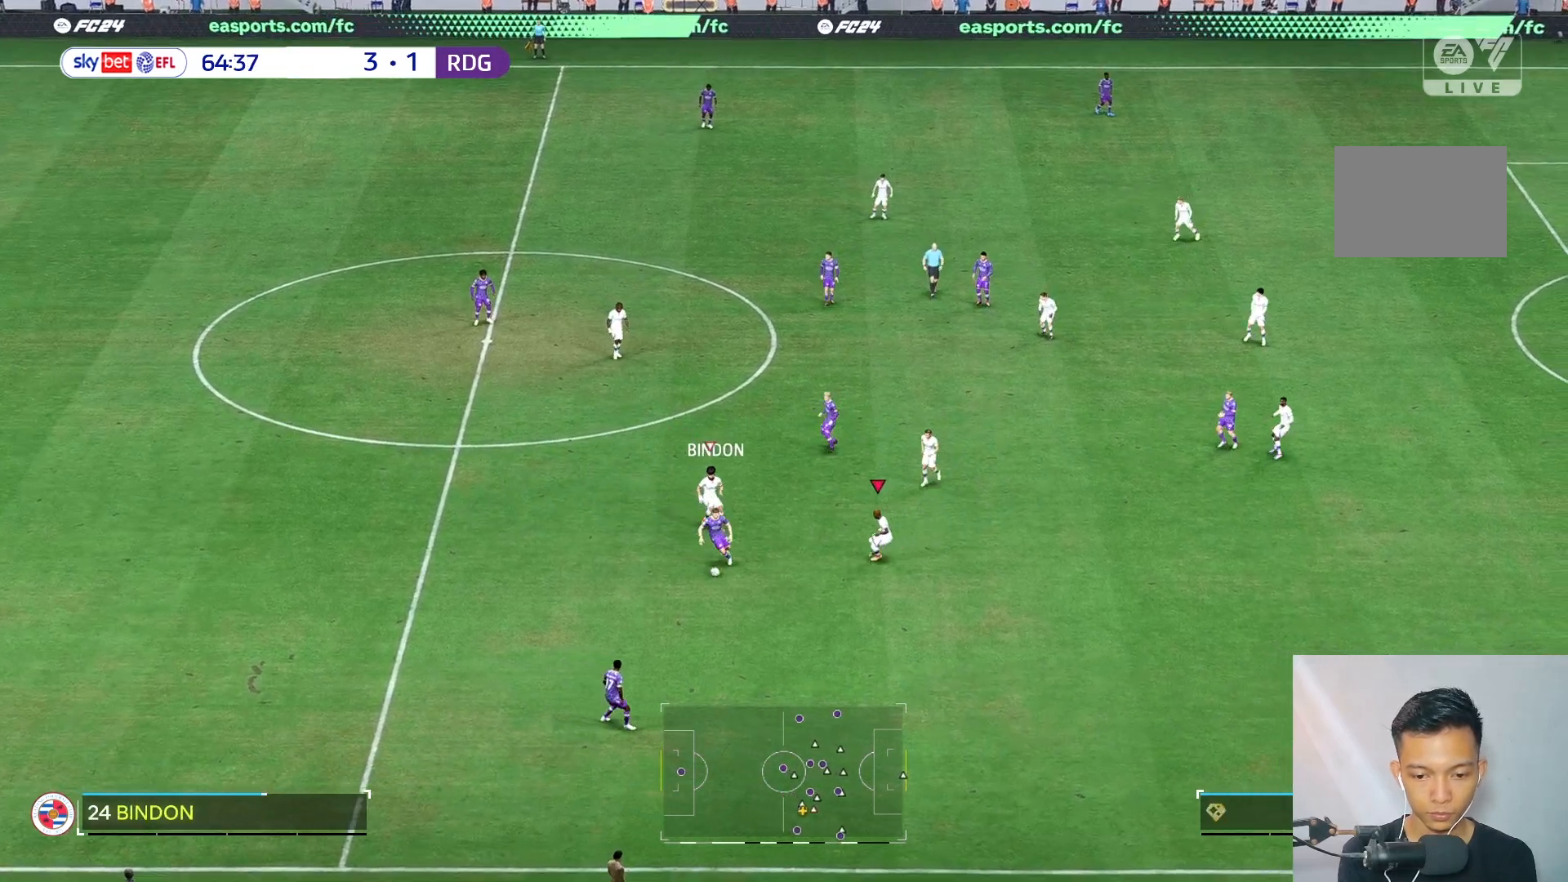
{"buttons": [], "left_stick": "down-left", "right_stick": "center", "events": [[17, "left_stick", "down-right"], [33, "R2", "down"], [250, "R2", "up"], [250, "left_stick", "down"], [383, "left_stick", "down-left"]]}
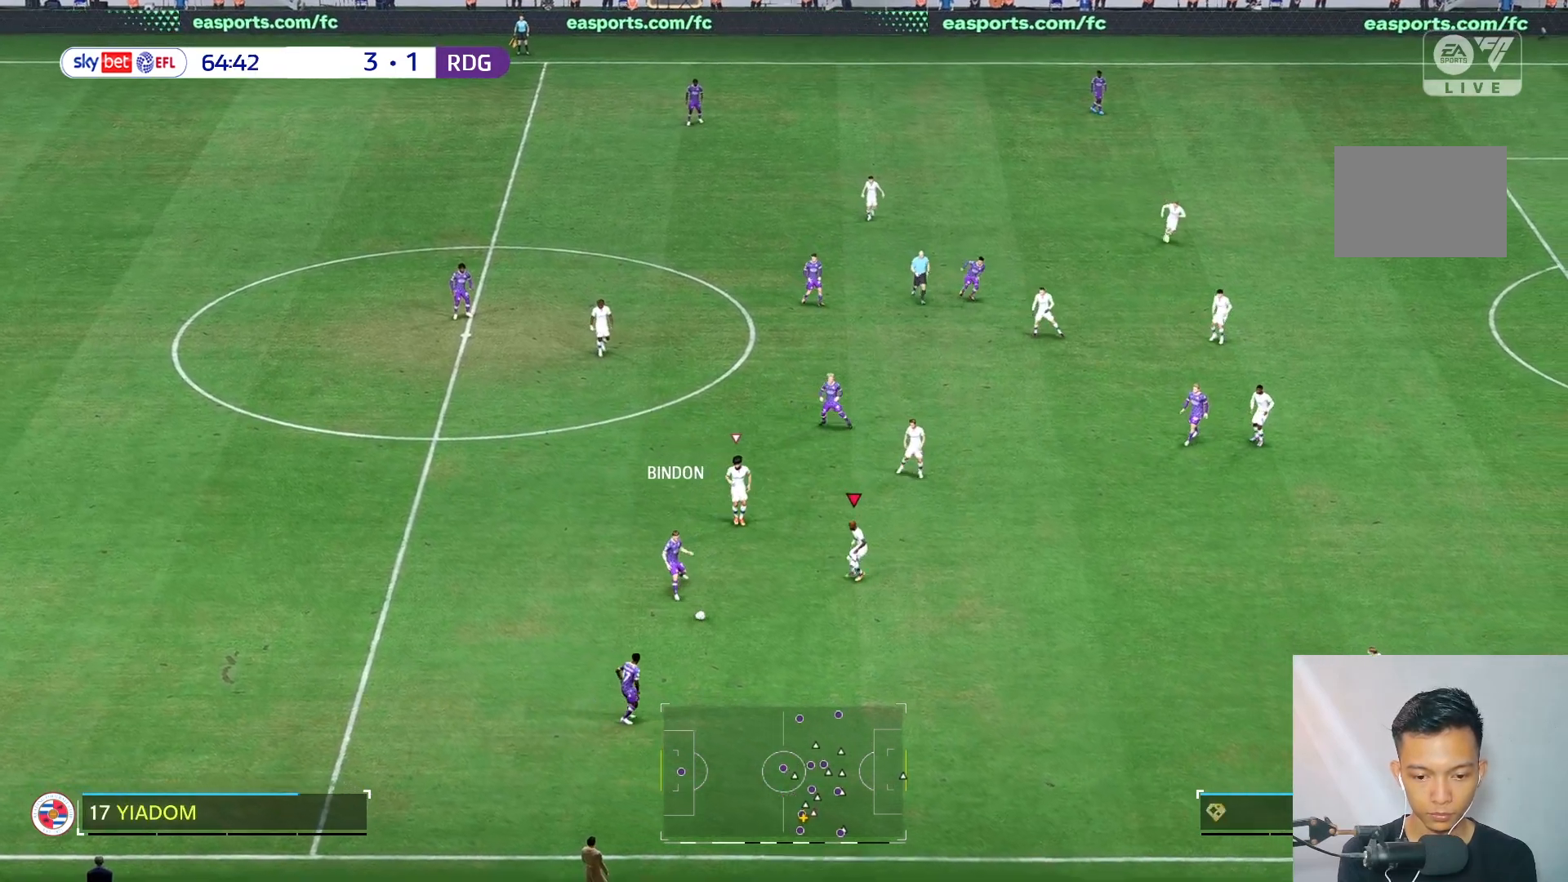
{"buttons": [], "left_stick": "down-right", "right_stick": "center", "events": [[317, "left_stick", "down-right"]]}
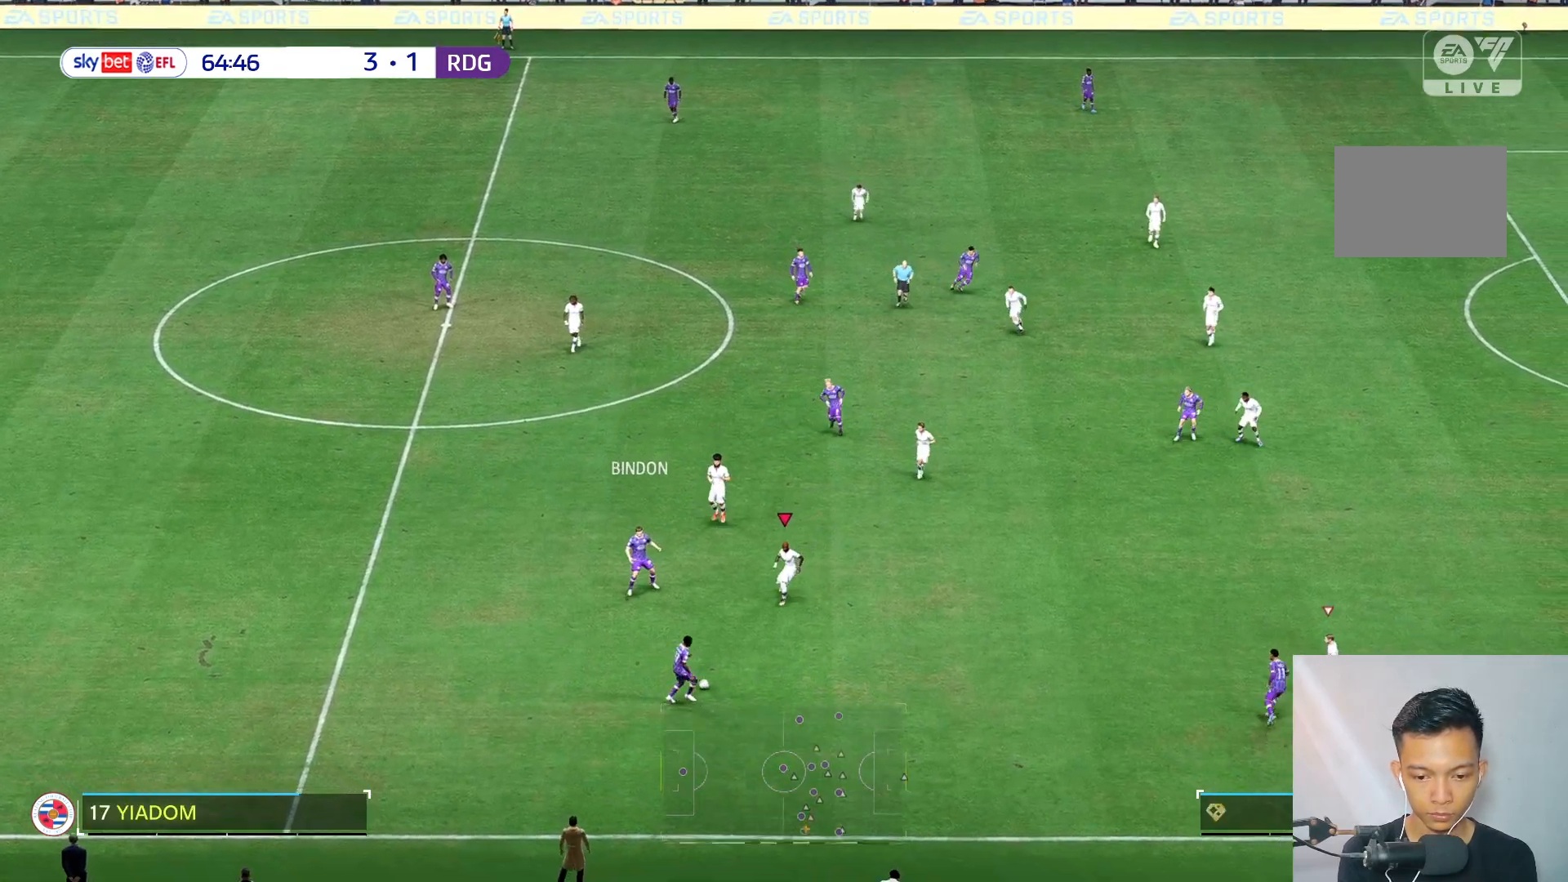
{"buttons": [], "left_stick": "down-right", "right_stick": "center", "events": []}
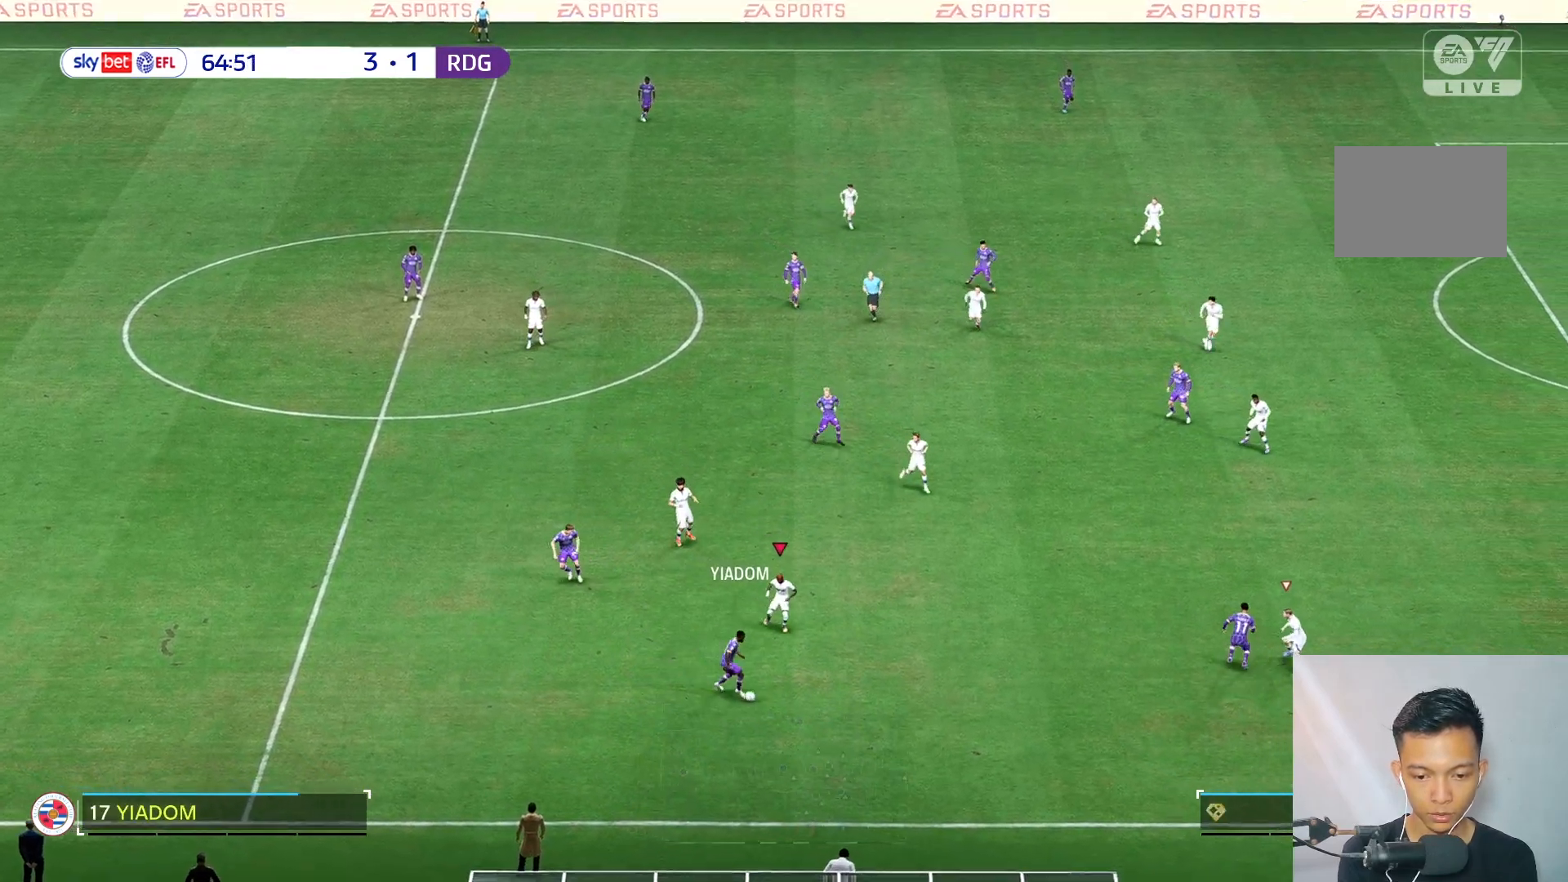
{"buttons": [], "left_stick": "down-right", "right_stick": "center", "events": []}
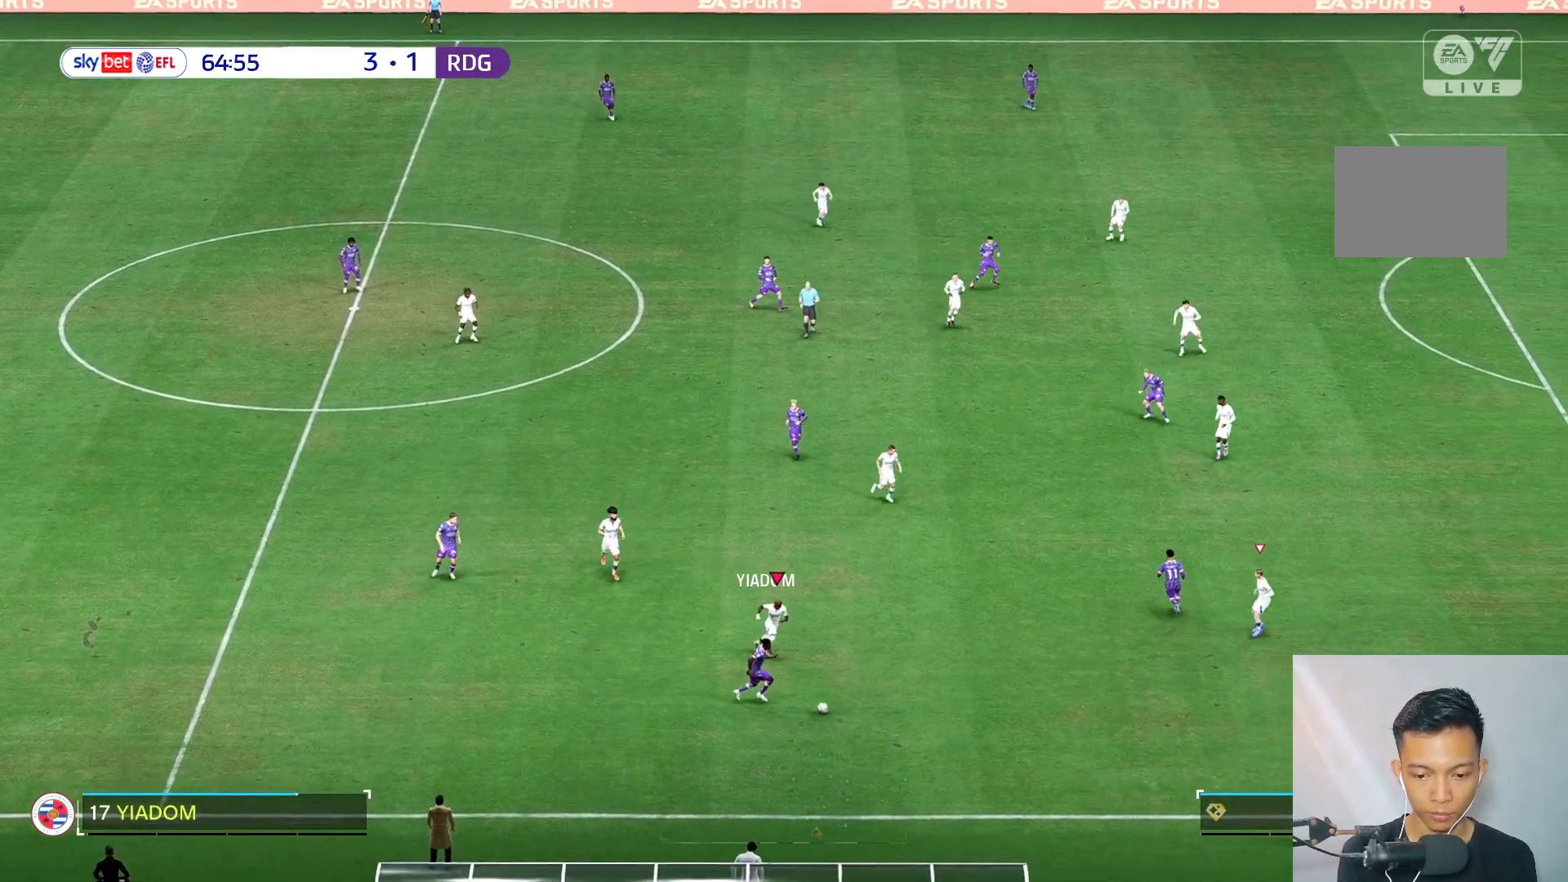
{"buttons": [], "left_stick": "down-right", "right_stick": "center", "events": []}
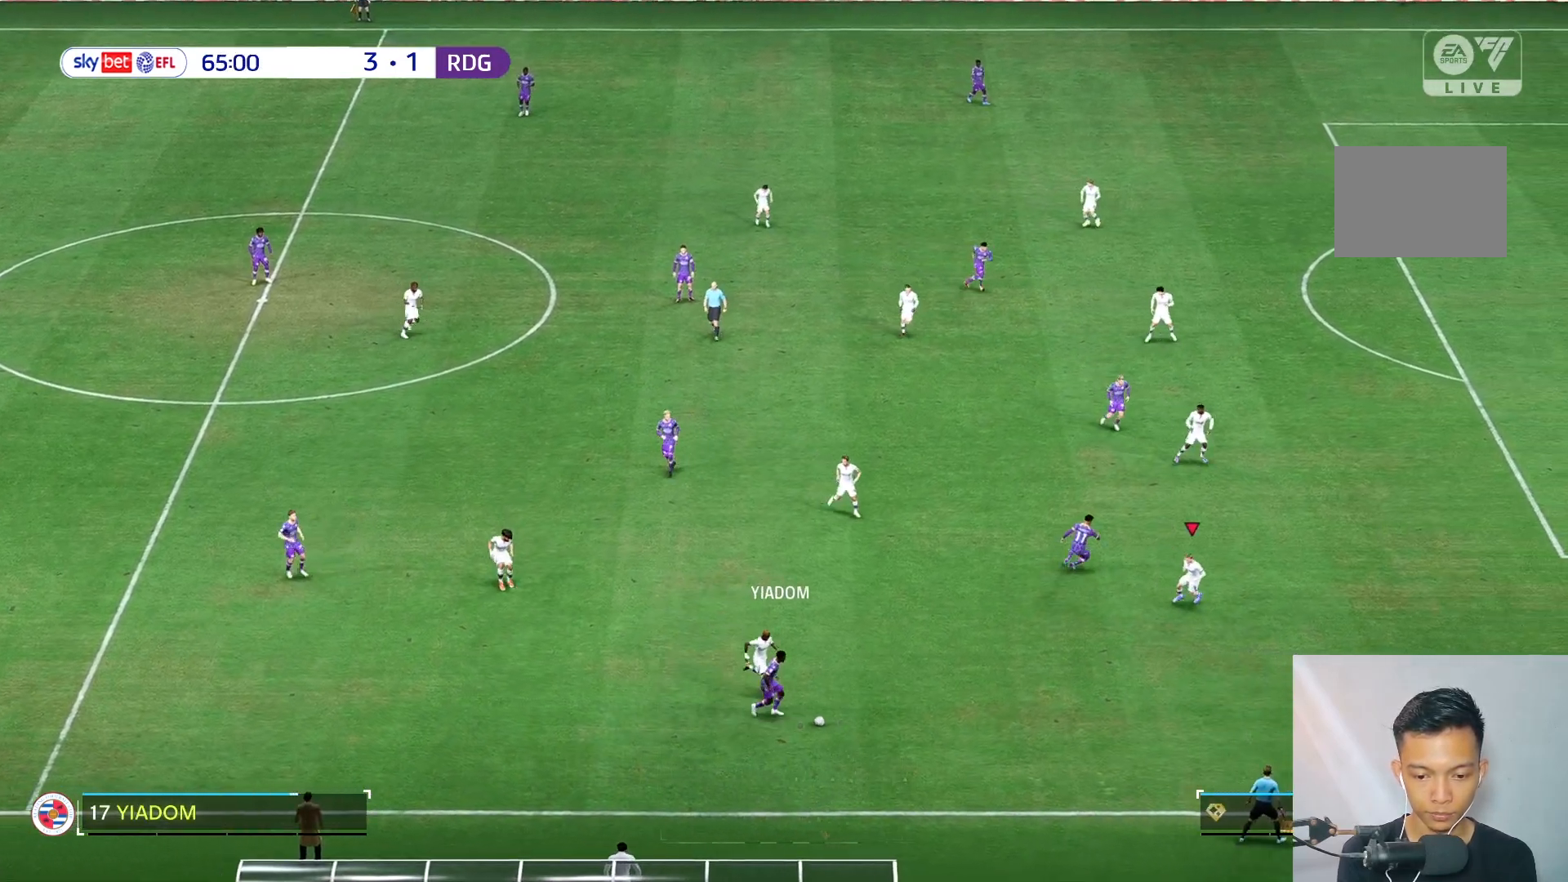
{"buttons": [], "left_stick": "down-left", "right_stick": "center", "events": [[133, "L2", "down"], [250, "left_stick", "down-left"], [367, "L2", "up"]]}